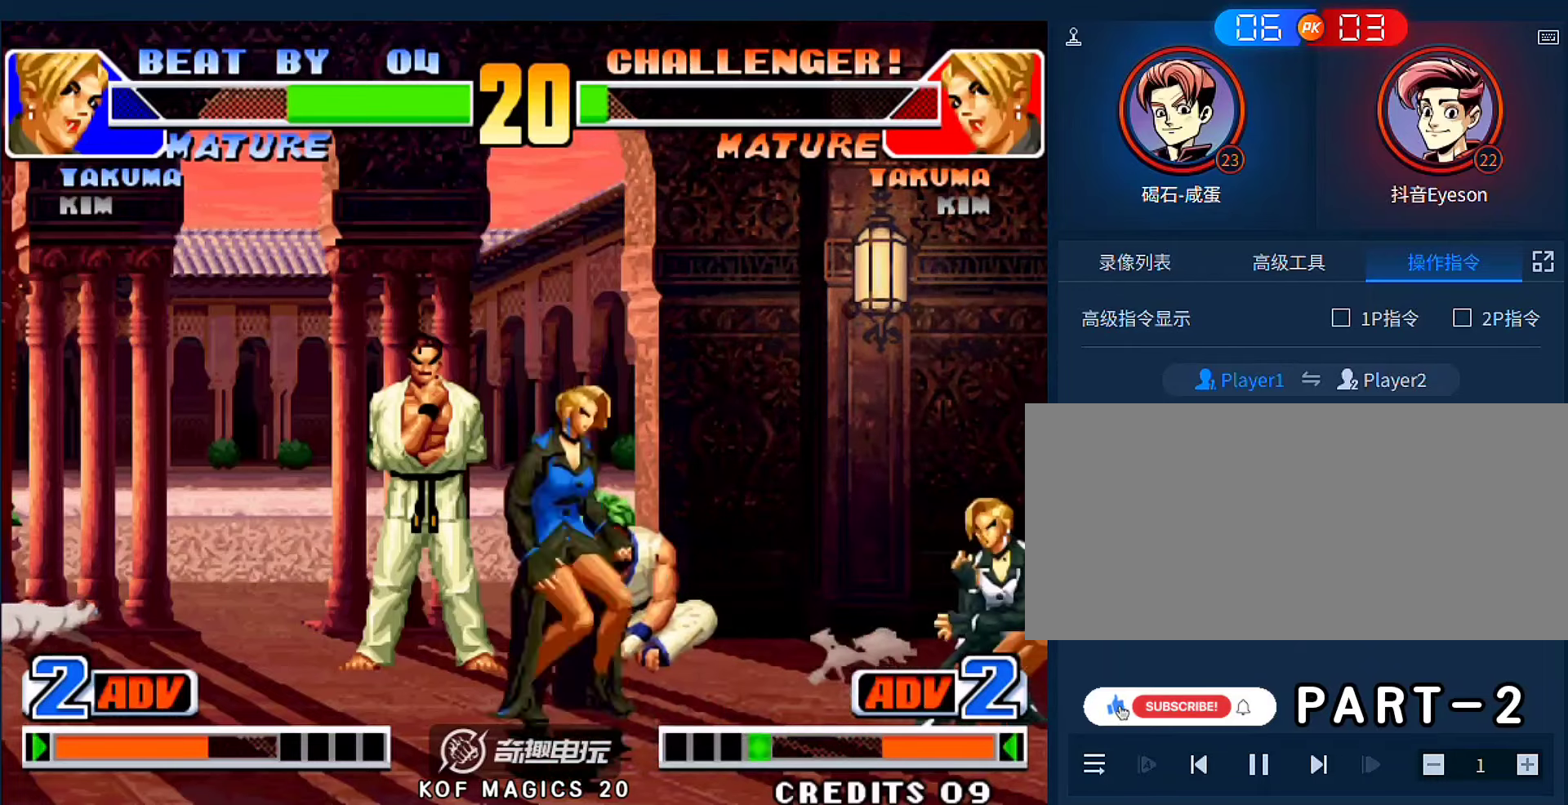
Gameplay with a controller (arcade stick); each line is a JSON object with the inputs held at the frame after it (dt_ms = milliseconds from this image to that frame). "events" lists button and stick changes between this image and that frame as [ms after this image, input, new state], when the widget could be followed in between. Not read: L3 R3.
{"dt_ms": 500, "buttons": ["A", "B"], "left_stick": "left", "events": [[100, "A", "up"], [100, "B", "up"], [100, "left_stick", "down-right"], [167, "left_stick", "right"], [267, "left_stick", "down"], [333, "left_stick", "left"], [400, "A", "down"], [500, "B", "down"]]}
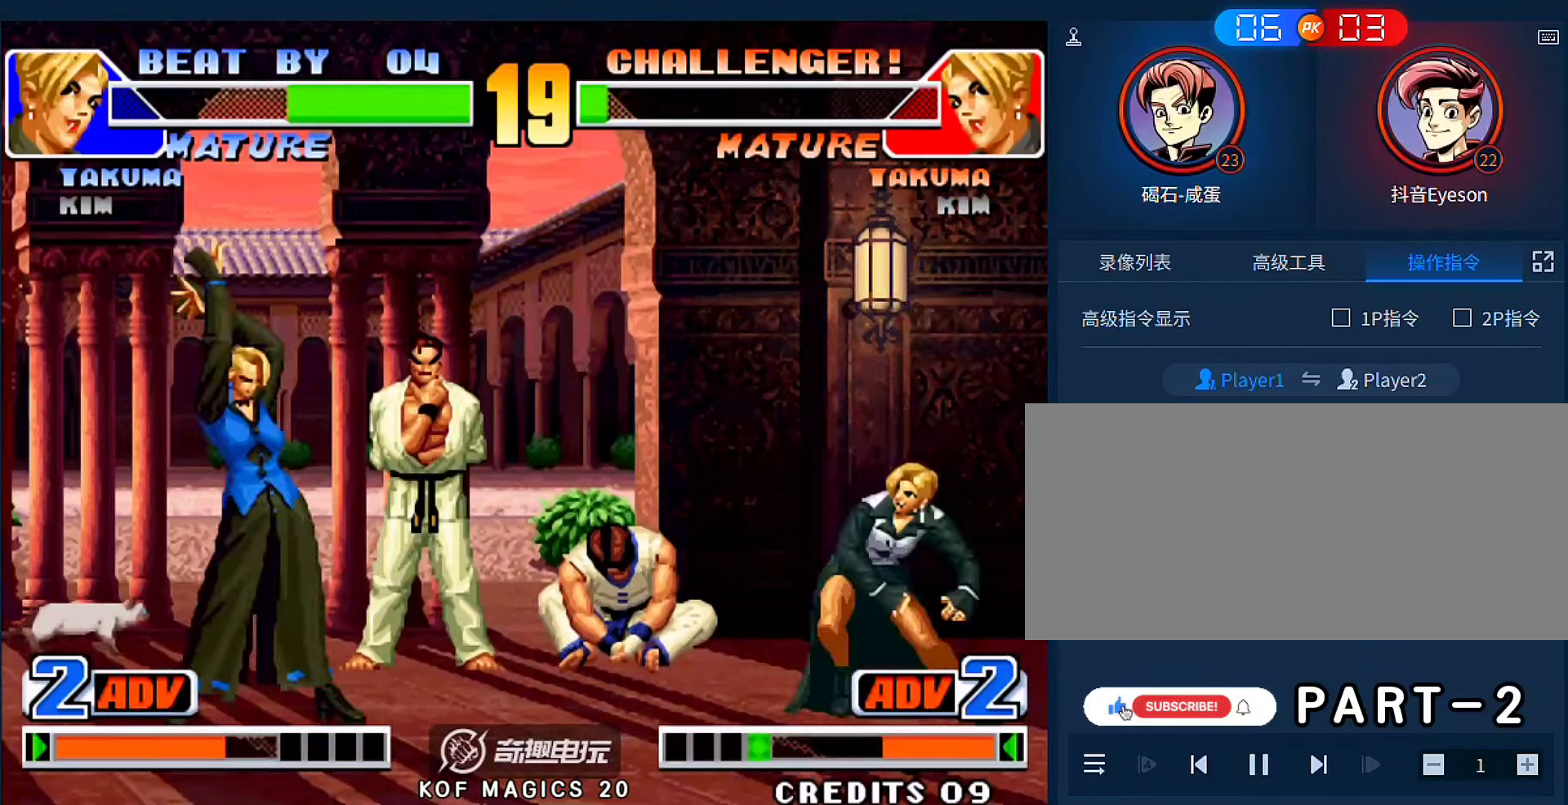
{"dt_ms": 500, "buttons": [], "left_stick": "center", "events": [[67, "left_stick", "center"], [100, "D", "down"], [233, "A", "up"], [267, "B", "up"], [267, "D", "up"]]}
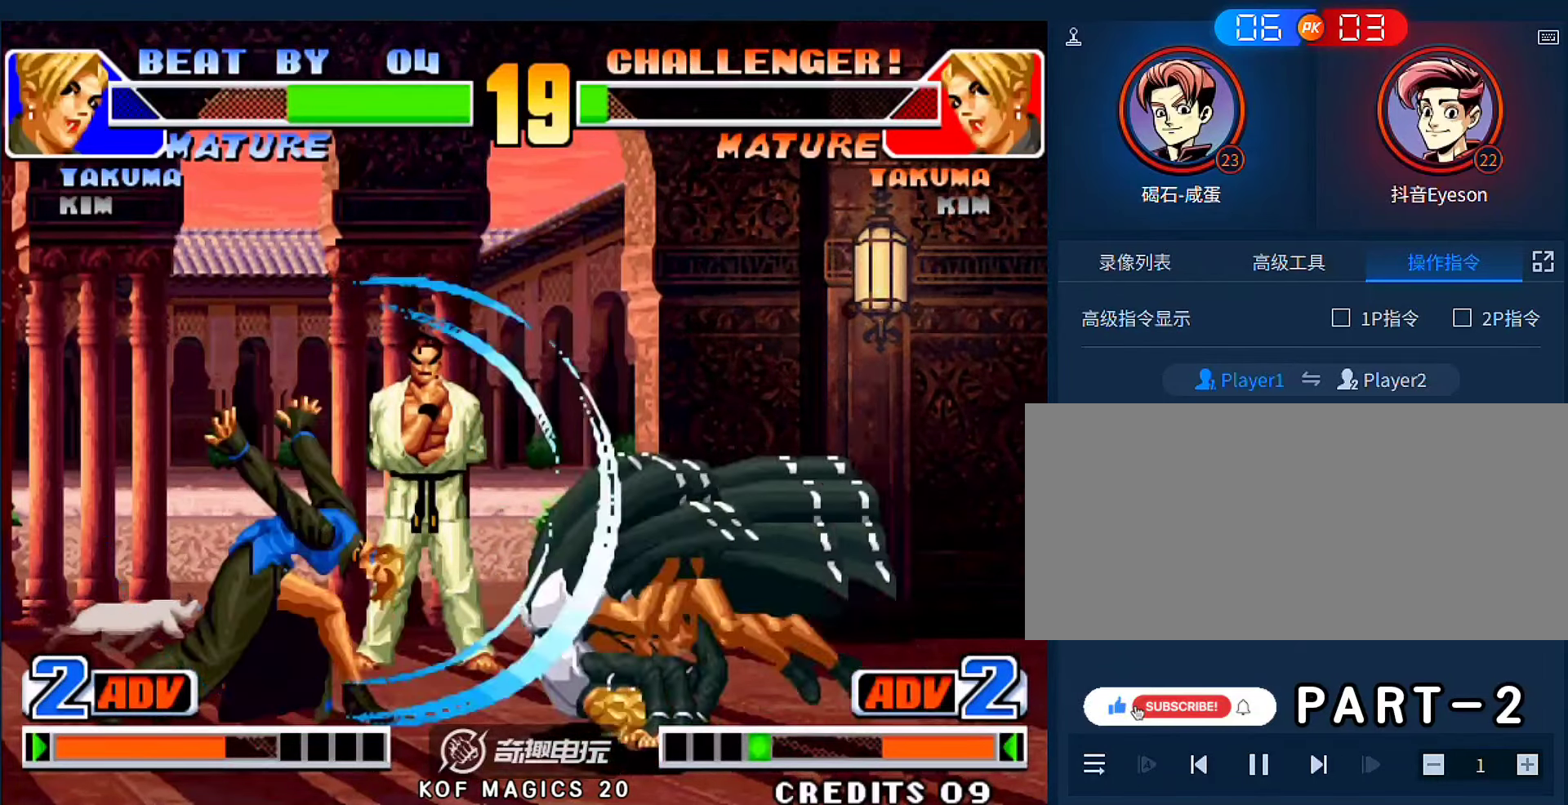
{"dt_ms": 500, "buttons": [], "left_stick": "down-left", "events": [[233, "left_stick", "down-left"], [267, "A", "down"], [333, "A", "up"], [400, "A", "down"], [400, "B", "down"], [467, "A", "up"], [467, "B", "up"]]}
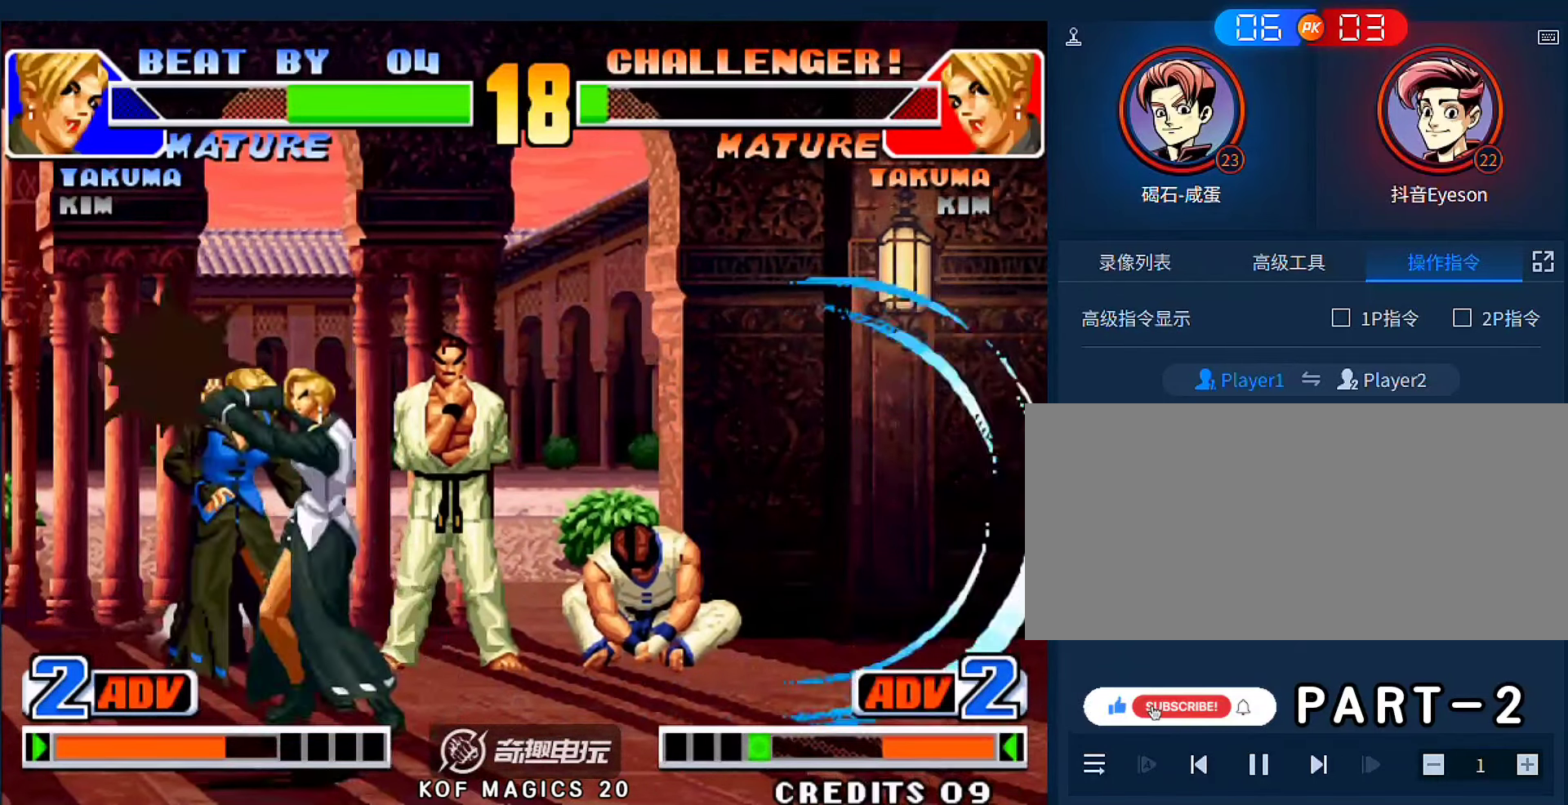
{"dt_ms": 500, "buttons": ["A", "B", "C", "D"], "left_stick": "down-left", "events": [[233, "A", "down"], [233, "B", "down"], [267, "C", "down"], [333, "B", "up"], [333, "C", "up"], [333, "D", "down"], [367, "B", "down"], [367, "C", "down"]]}
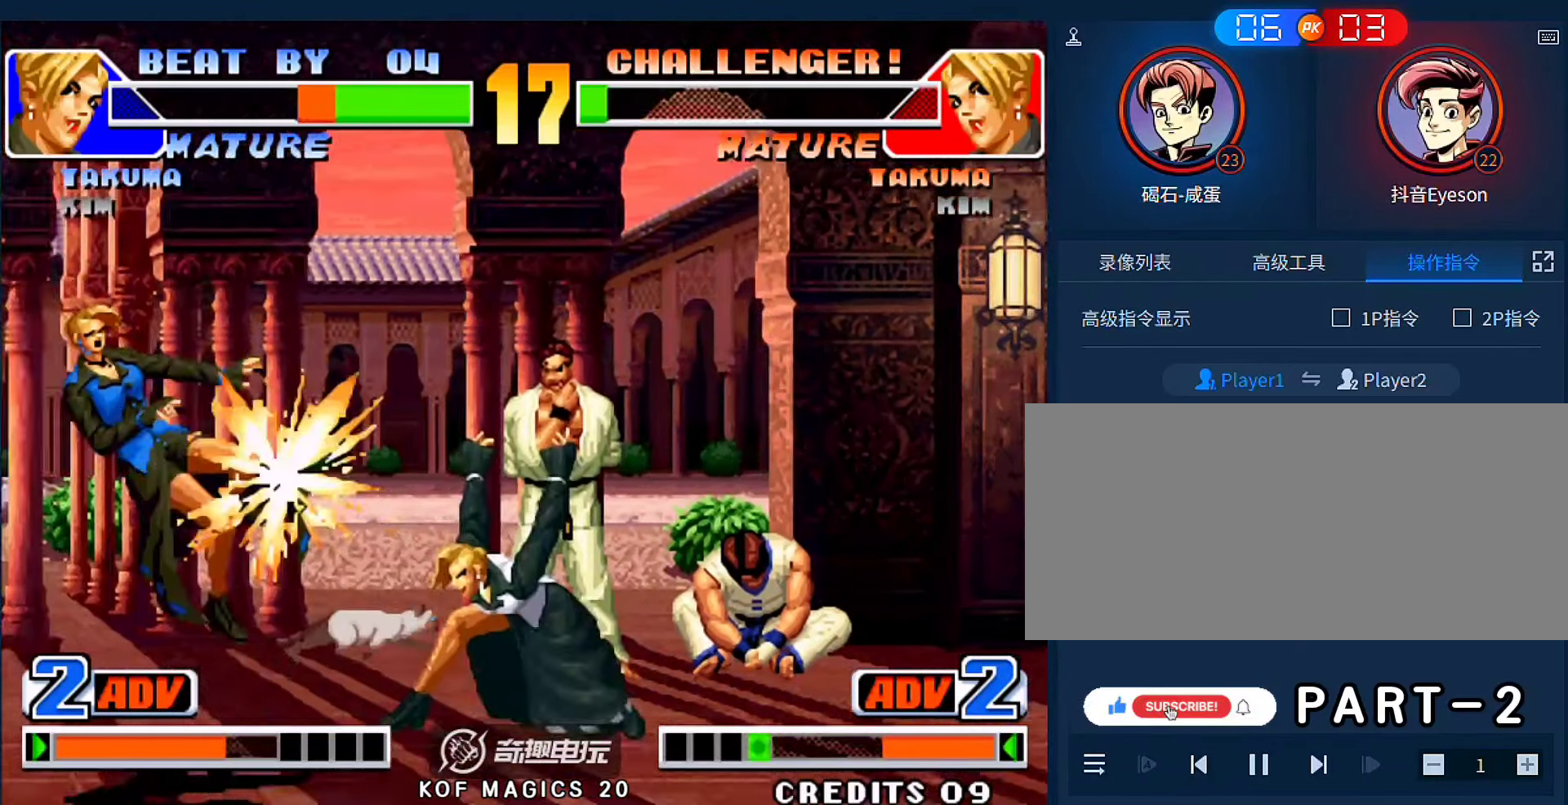
{"dt_ms": 500, "buttons": [], "left_stick": "center", "events": [[33, "A", "up"], [33, "B", "up"], [33, "D", "up"], [33, "left_stick", "center"], [100, "C", "up"], [333, "A", "down"], [333, "B", "down"], [400, "A", "up"], [400, "B", "up"]]}
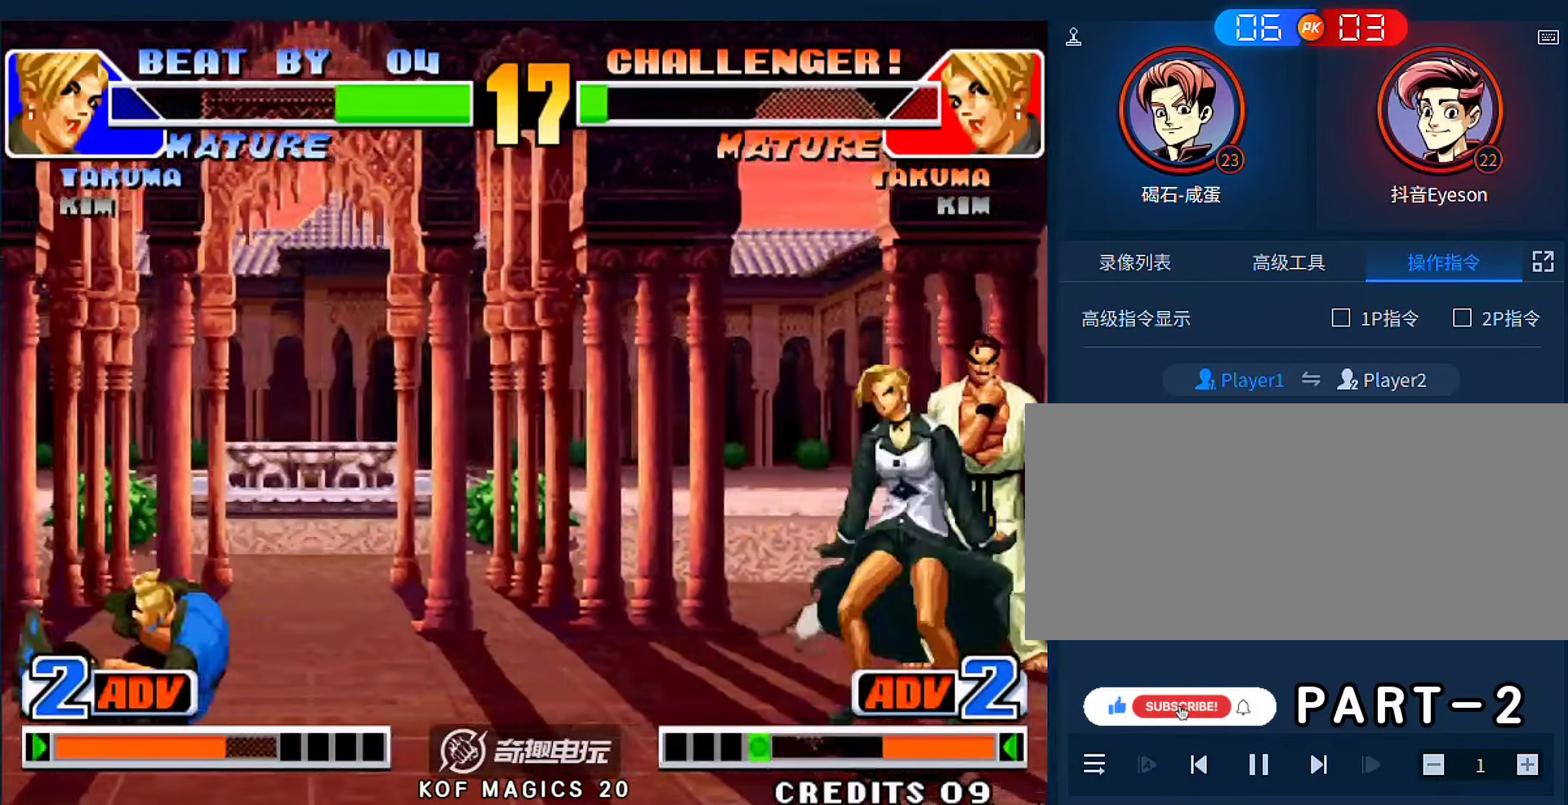
{"dt_ms": 500, "buttons": [], "left_stick": "right", "events": [[467, "left_stick", "right"]]}
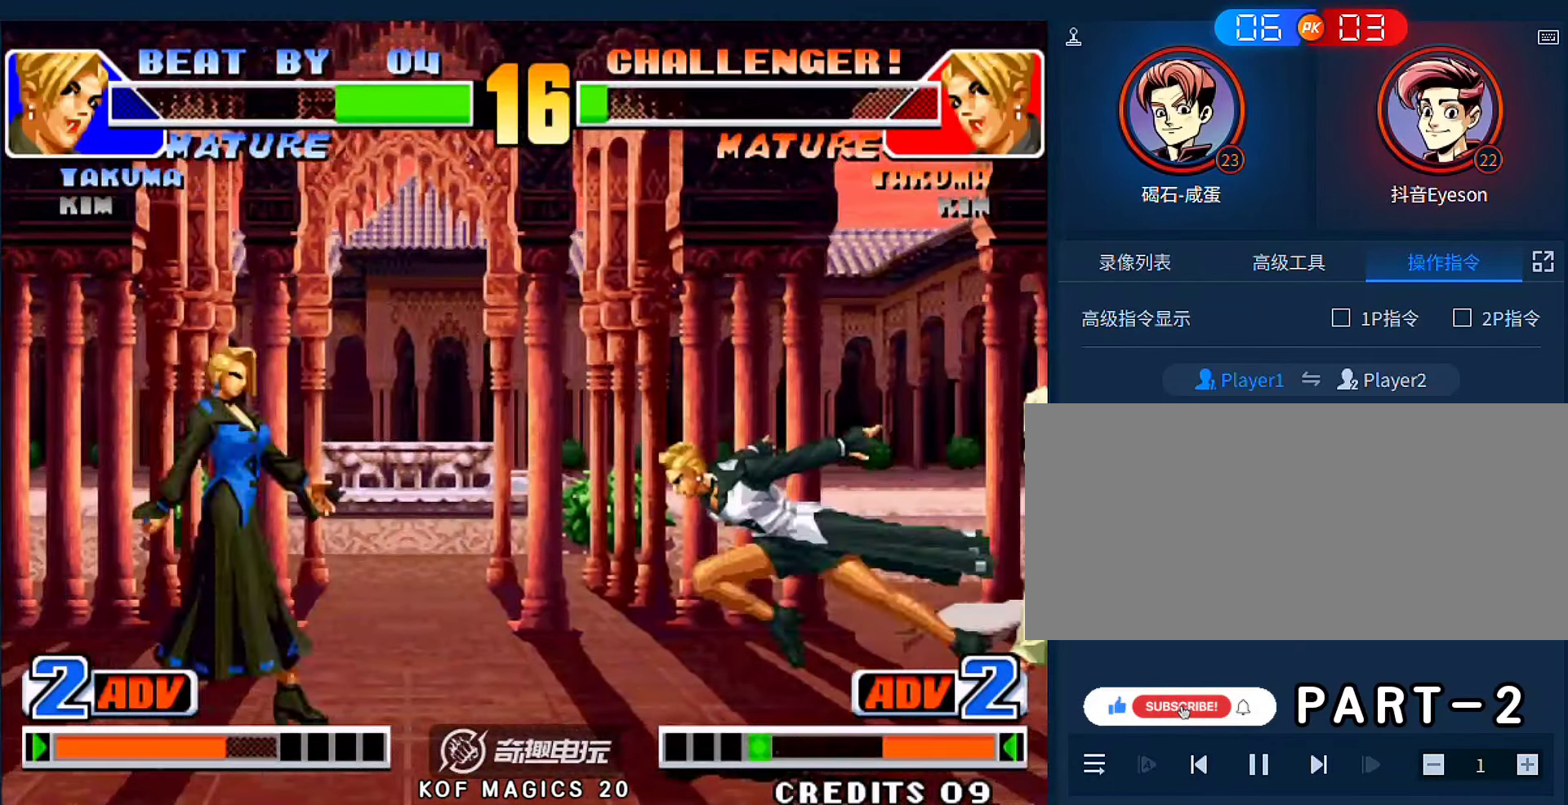
{"dt_ms": 500, "buttons": ["A"], "left_stick": "down-left", "events": [[133, "A", "down"], [133, "left_stick", "down-right"], [233, "A", "up"], [267, "left_stick", "down-left"], [467, "A", "down"]]}
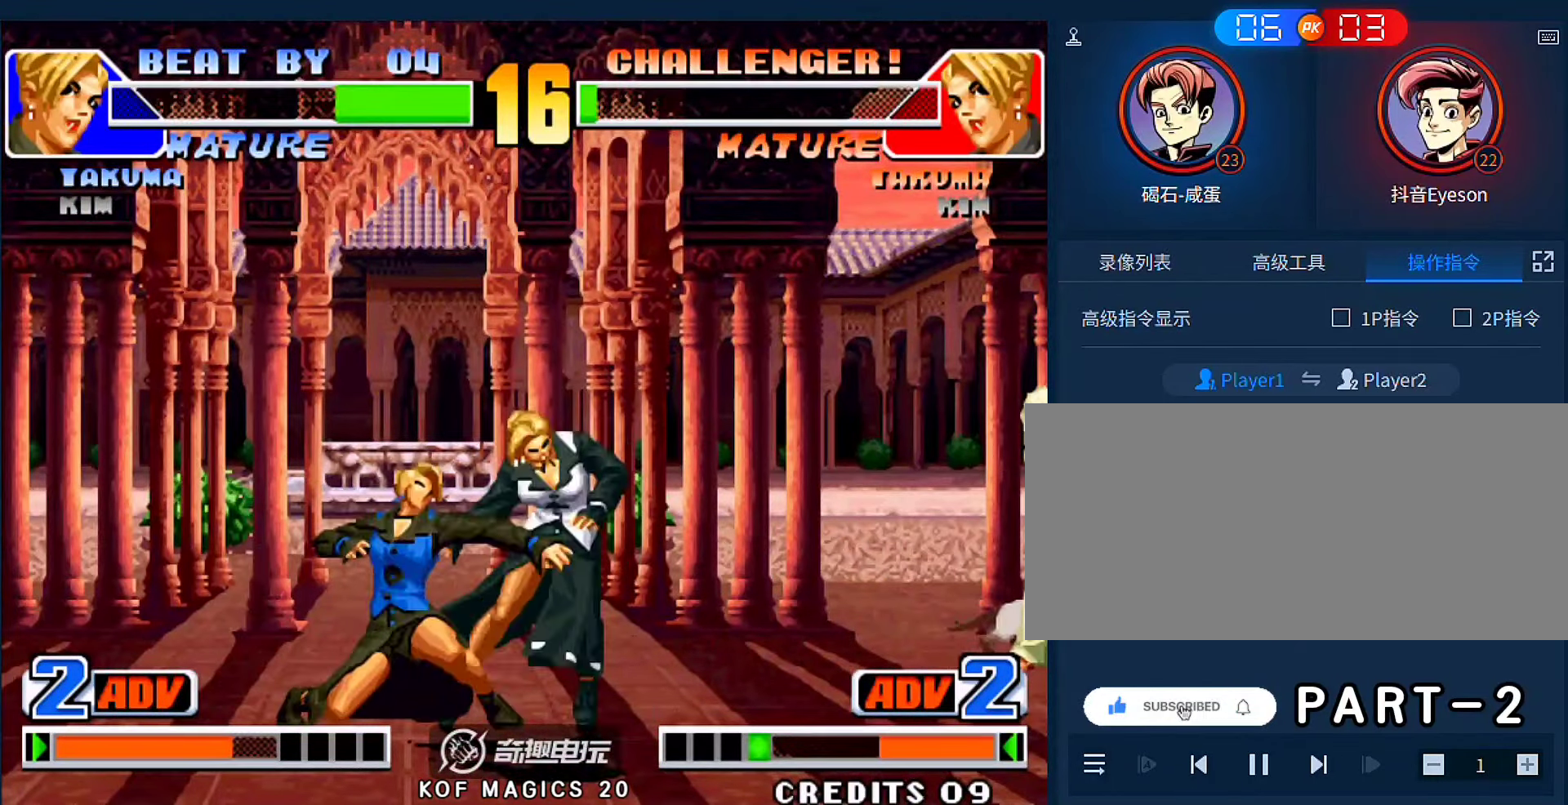
{"dt_ms": 500, "buttons": ["C"], "left_stick": "left", "events": [[33, "A", "up"], [200, "C", "down"], [267, "left_stick", "up-left"], [333, "C", "up"], [400, "left_stick", "down"], [500, "C", "down"], [500, "left_stick", "left"]]}
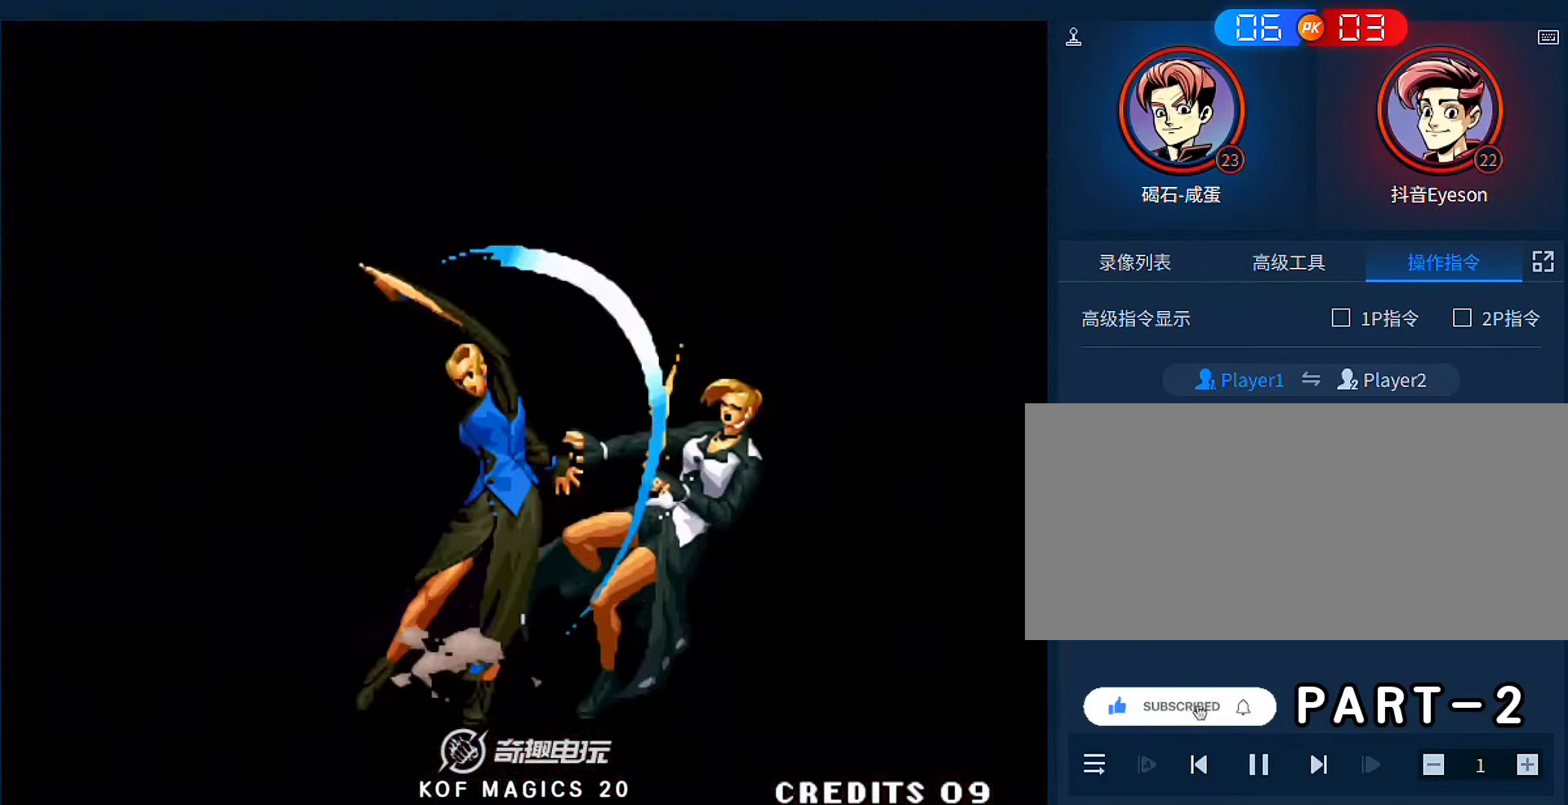
{"dt_ms": 500, "buttons": [], "left_stick": "down", "events": [[100, "C", "up"], [100, "left_stick", "right"], [200, "left_stick", "left"], [233, "C", "down"], [333, "A", "down"], [333, "B", "down"], [333, "left_stick", "right"], [433, "left_stick", "down"], [467, "A", "up"], [467, "B", "up"], [467, "C", "up"]]}
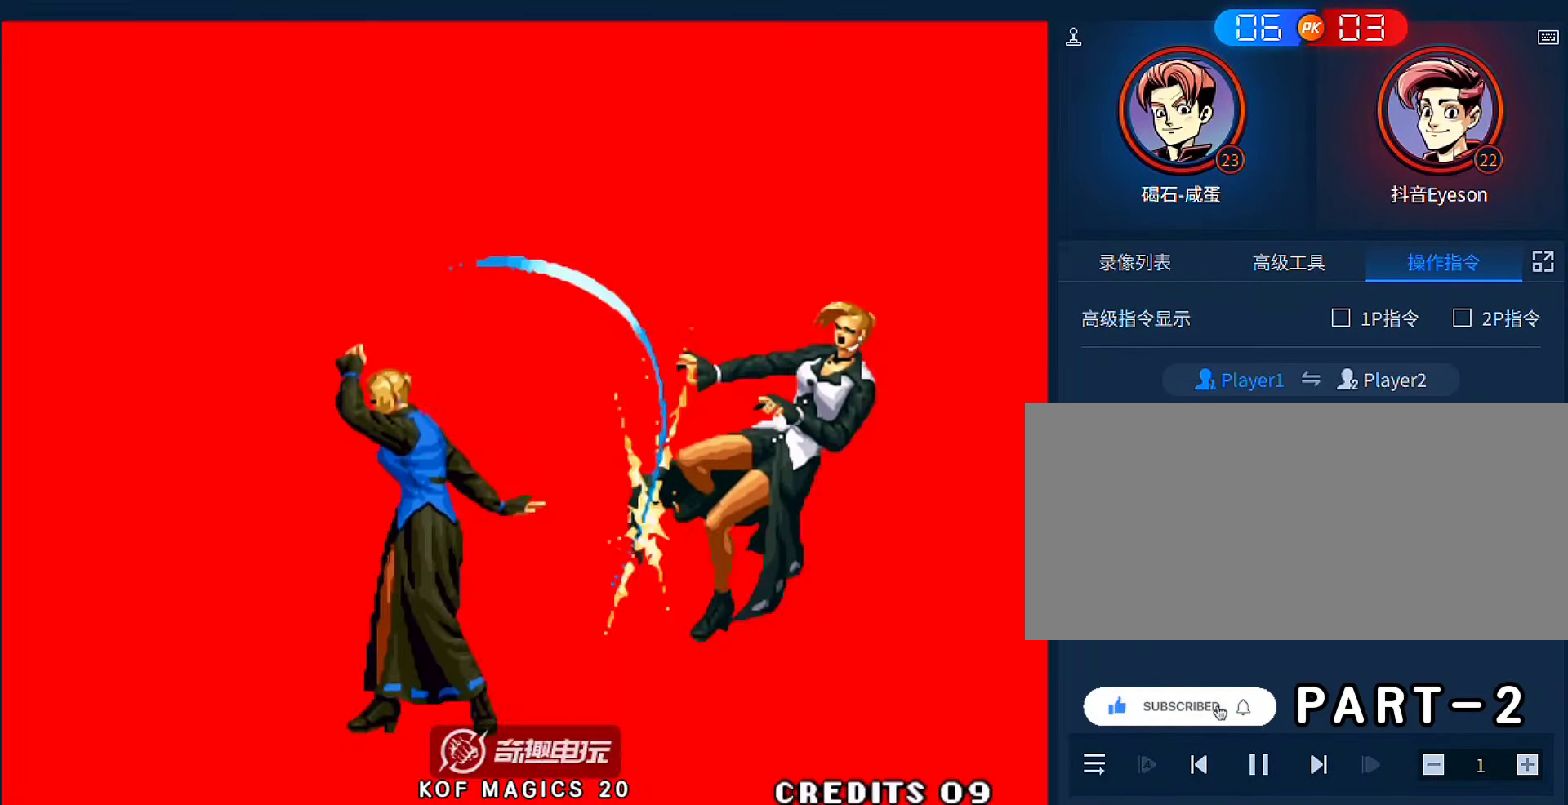
{"dt_ms": 500, "buttons": [], "left_stick": "center", "events": [[33, "left_stick", "center"]]}
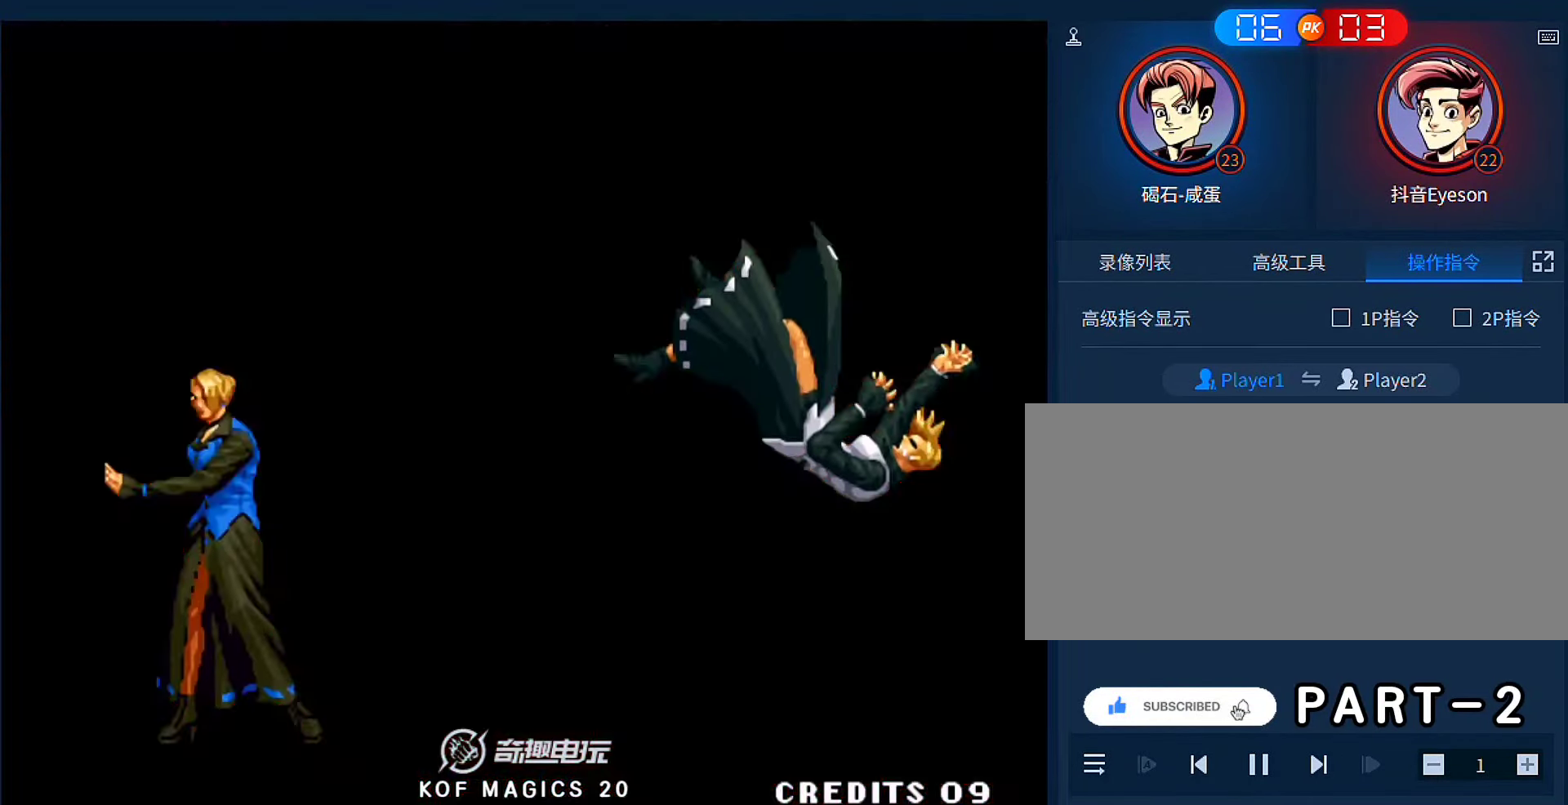
{"dt_ms": 500, "buttons": ["A"], "left_stick": "center", "events": [[367, "A", "down"]]}
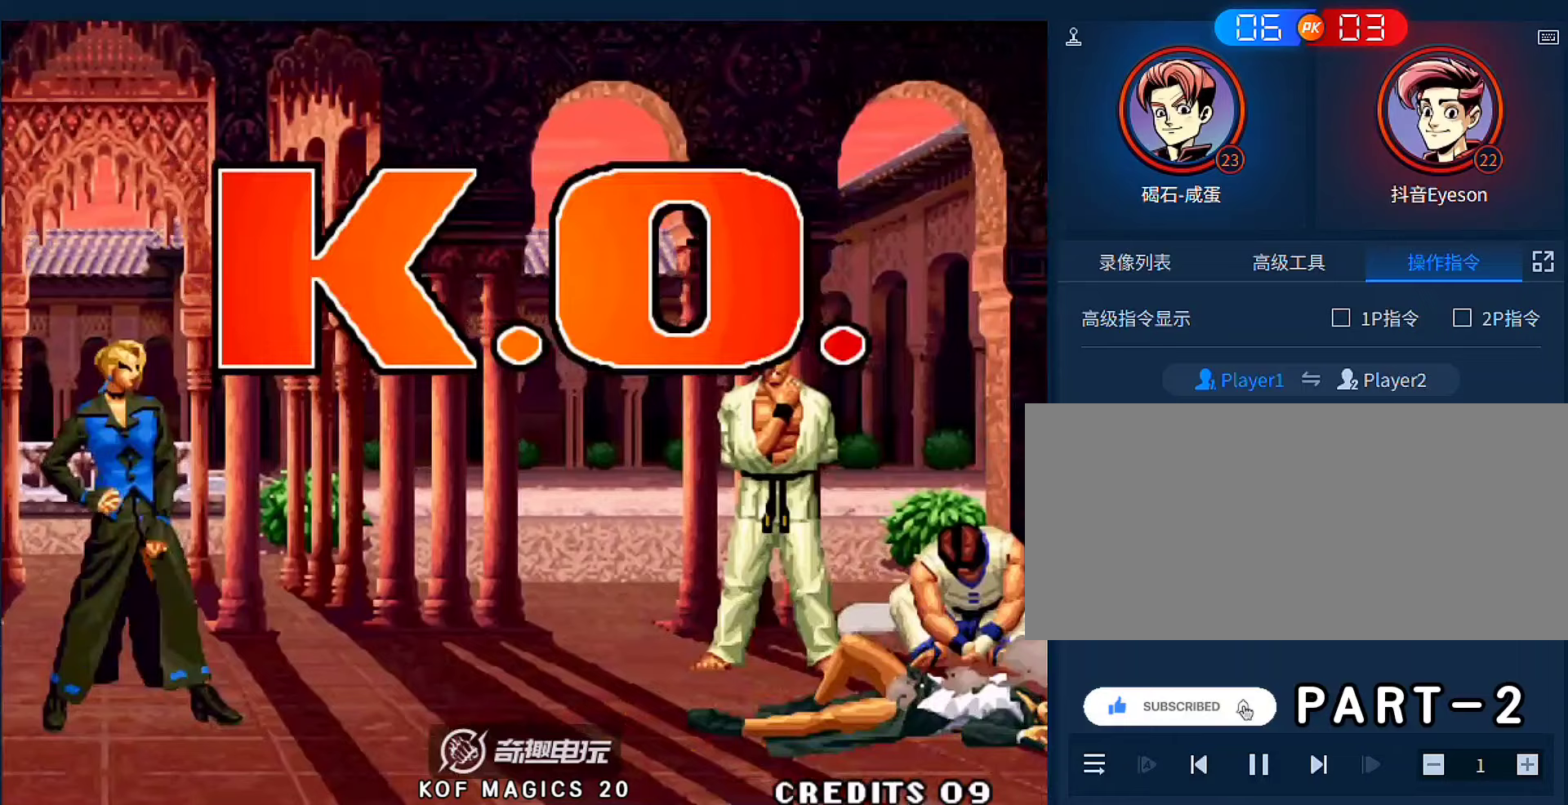
{"dt_ms": 1000, "buttons": ["A", "C", "D"], "left_stick": "center", "events": [[33, "A", "up"], [167, "A", "down"], [267, "A", "up"], [367, "C", "down"], [500, "C", "up"], [533, "A", "down"], [533, "B", "down"], [533, "C", "down"], [567, "D", "down"], [633, "B", "up"]]}
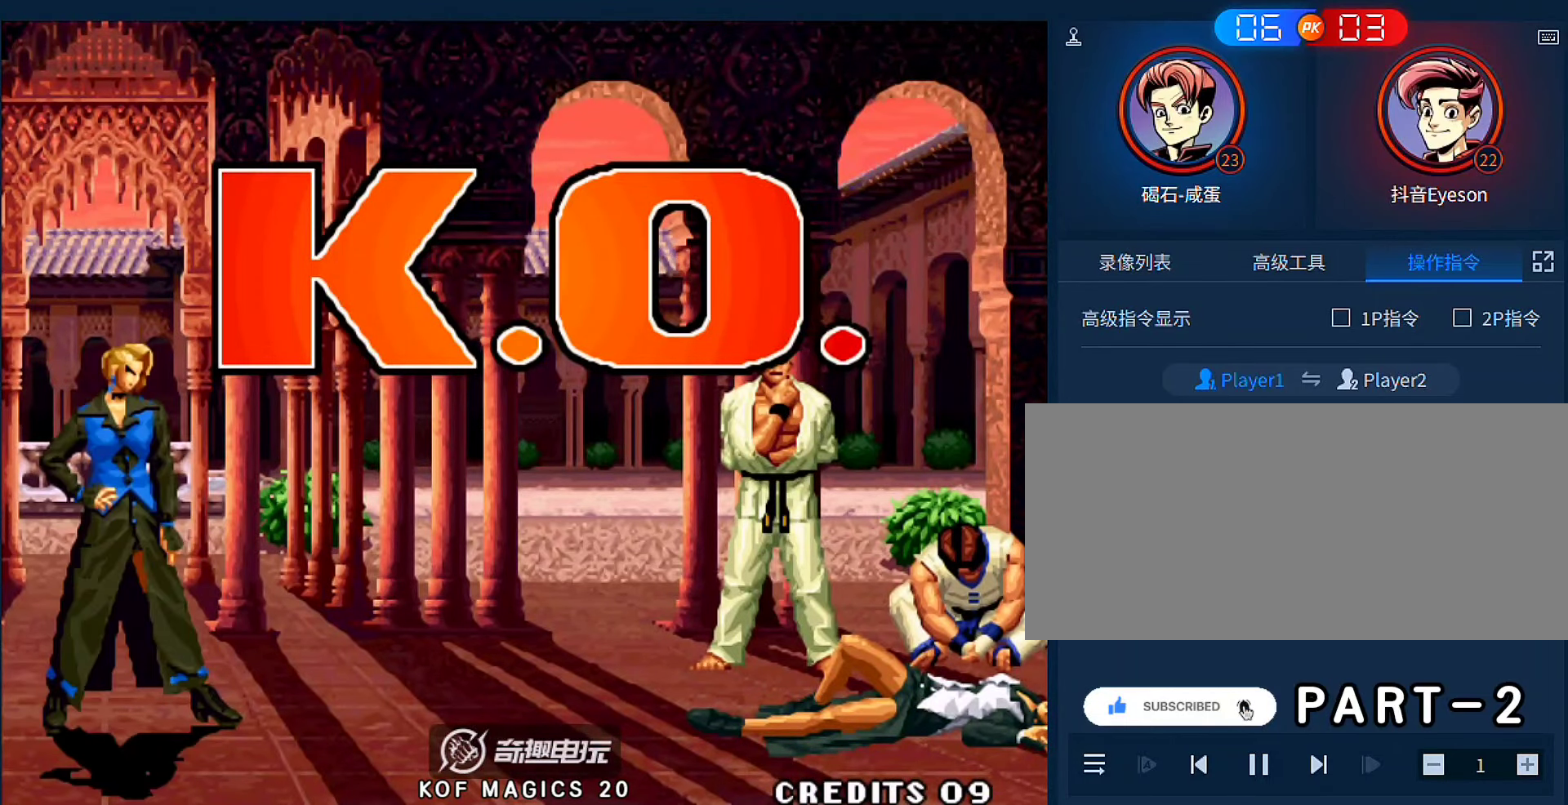
{"dt_ms": 500, "buttons": [], "left_stick": "center", "events": [[50, "A", "up"], [50, "C", "up"], [50, "D", "up"], [50, "left_stick", "right"], [100, "left_stick", "down-left"], [200, "A", "down"], [200, "left_stick", "up-left"], [300, "left_stick", "left"], [400, "left_stick", "center"], [500, "A", "up"]]}
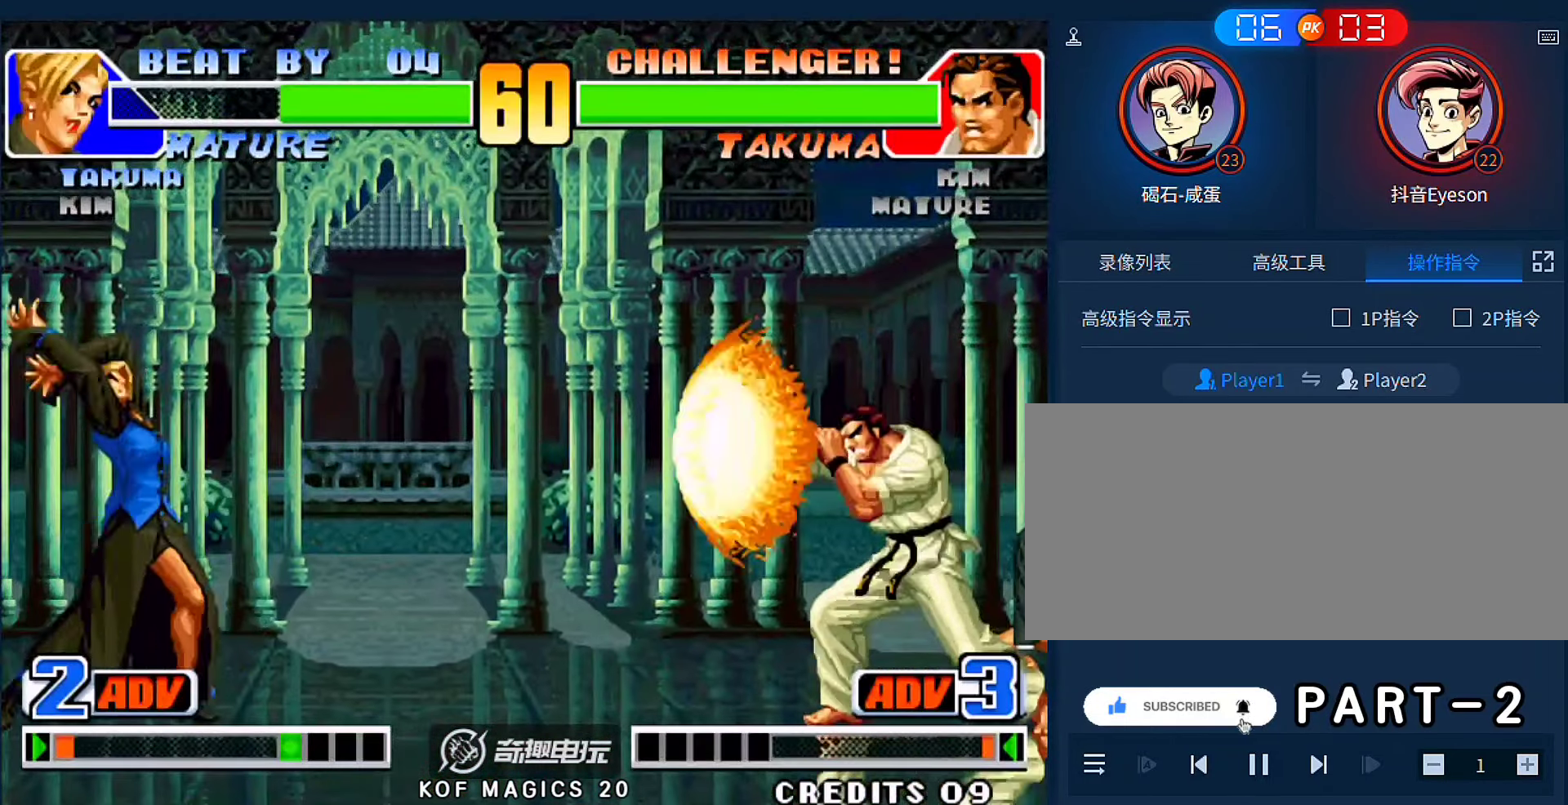
{"dt_ms": 500, "buttons": [], "left_stick": "right", "events": [[333, "left_stick", "left"], [467, "left_stick", "right"]]}
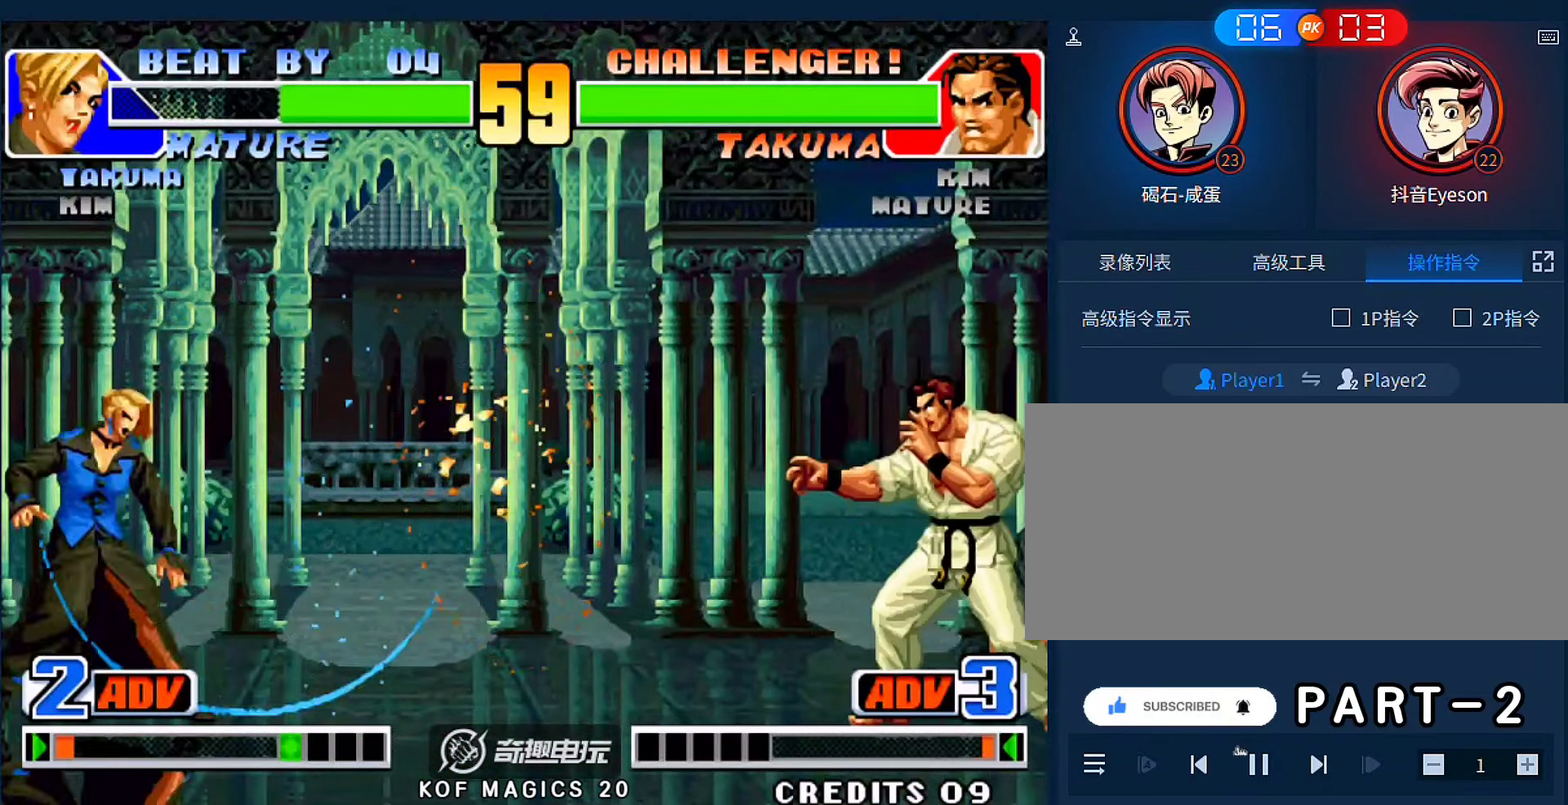
{"dt_ms": 500, "buttons": [], "left_stick": "center", "events": [[67, "left_stick", "down"], [167, "left_stick", "left"], [233, "A", "down"], [433, "A", "up"], [467, "left_stick", "center"]]}
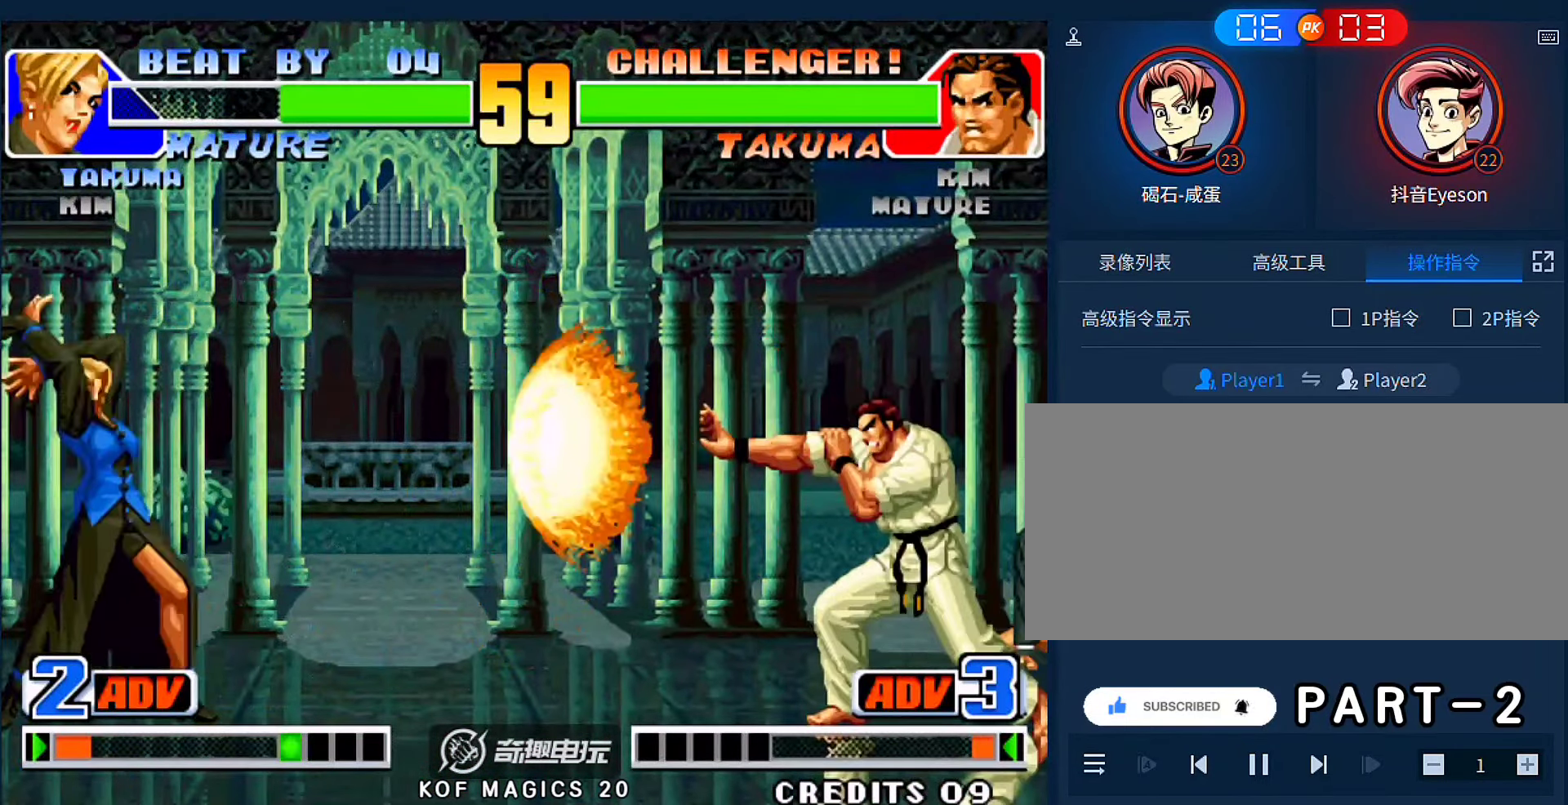
{"dt_ms": 500, "buttons": [], "left_stick": "down", "events": [[500, "left_stick", "down"]]}
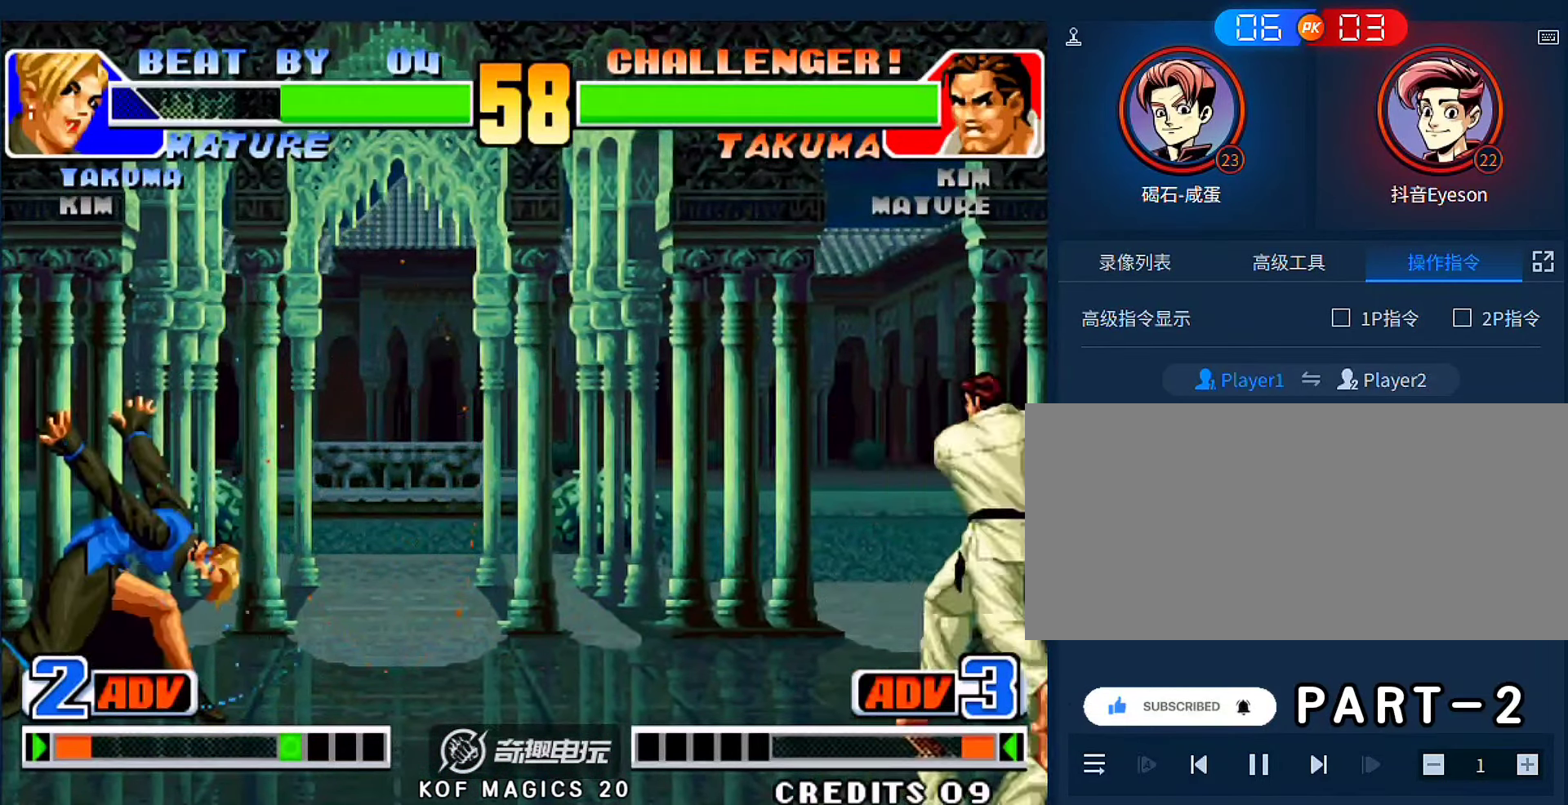
{"dt_ms": 500, "buttons": ["C", "D"], "left_stick": "up-right", "events": [[100, "left_stick", "up-right"], [433, "C", "down"], [433, "D", "down"]]}
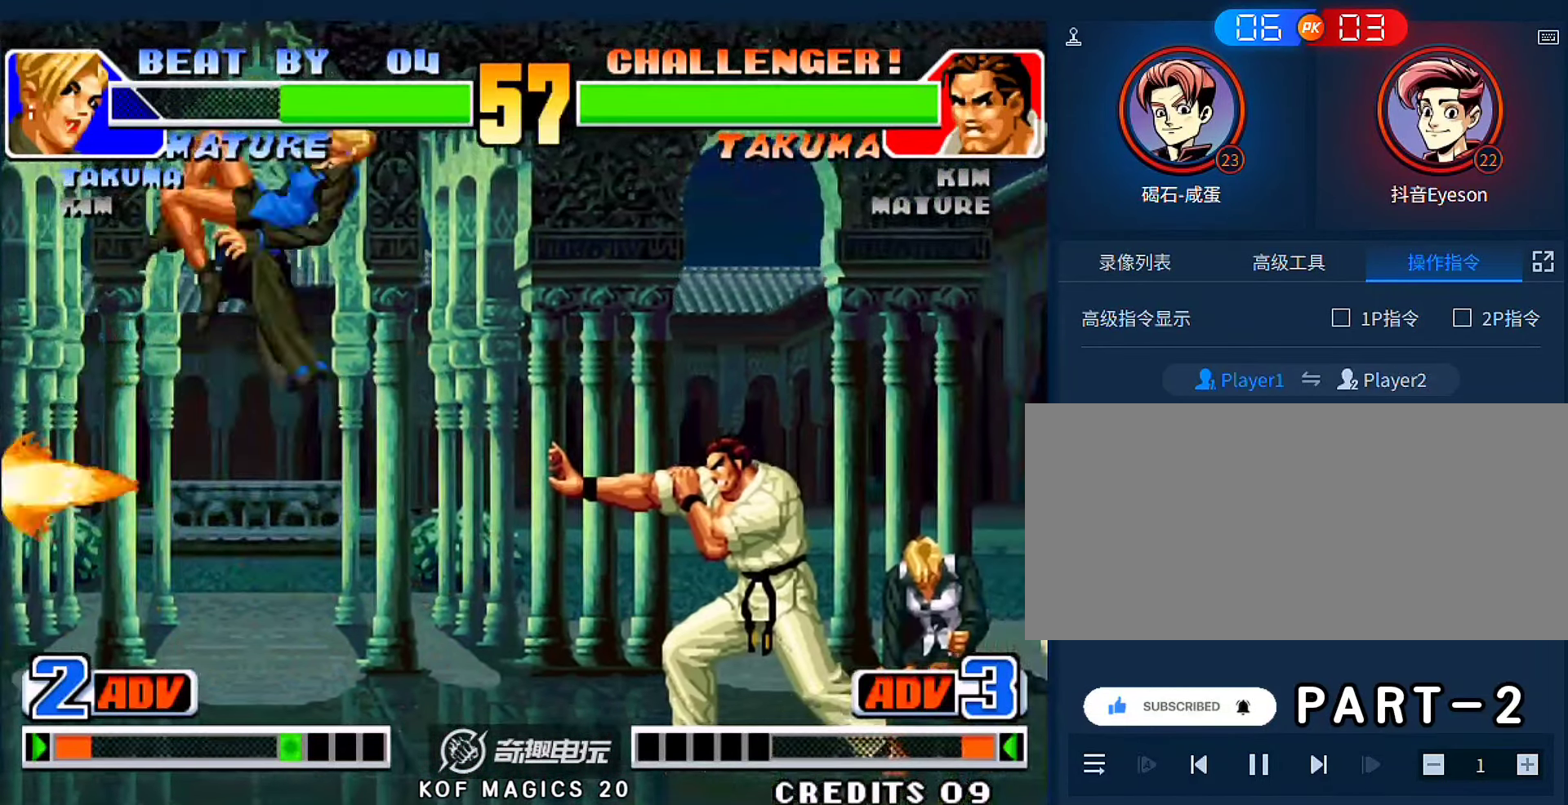
{"dt_ms": 500, "buttons": [], "left_stick": "up-right", "events": [[67, "D", "up"], [133, "C", "up"], [200, "left_stick", "down-left"], [500, "left_stick", "up-right"]]}
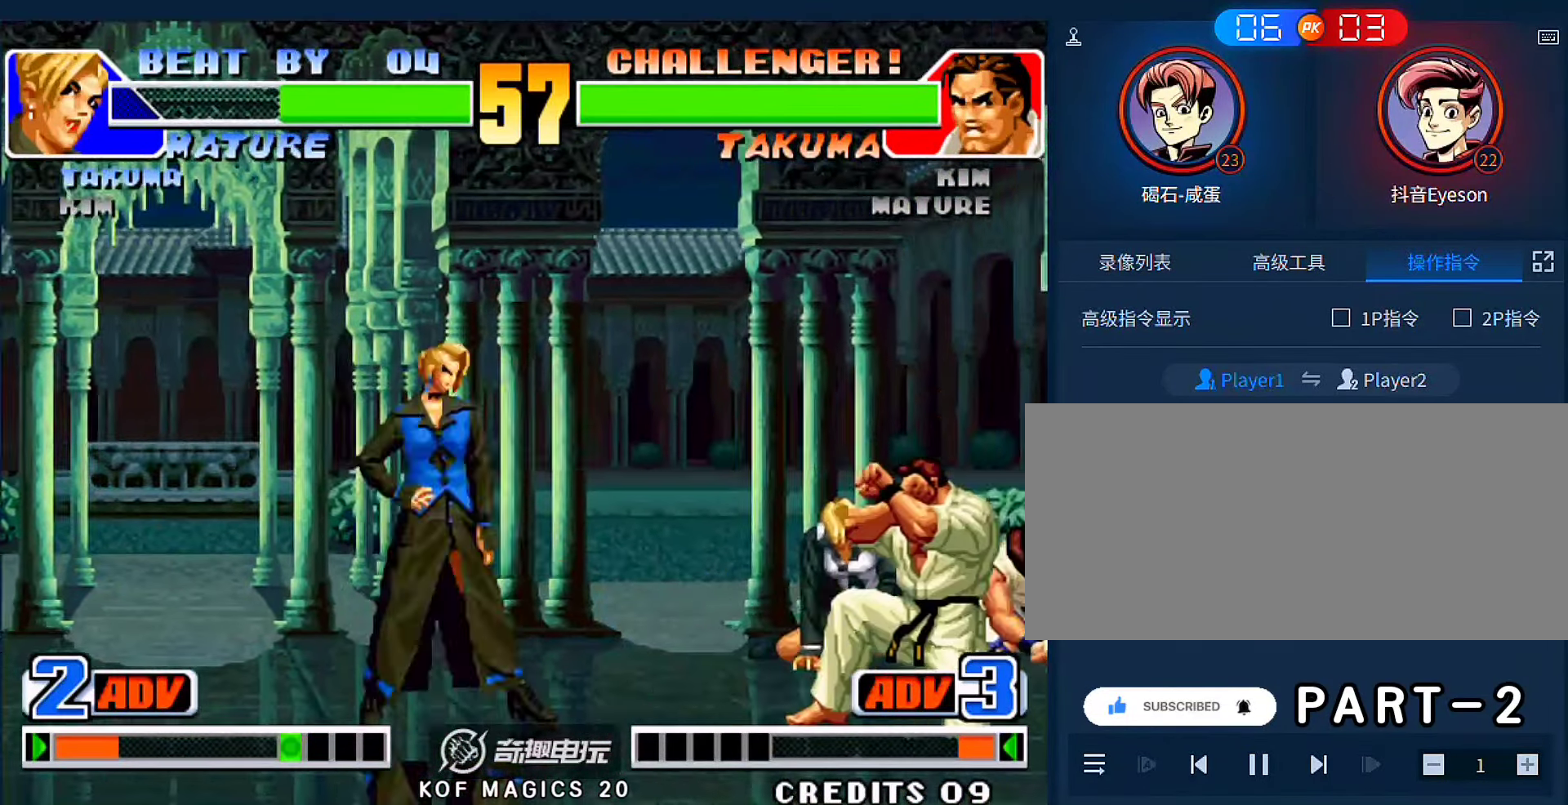
{"dt_ms": 500, "buttons": [], "left_stick": "down-left", "events": [[100, "left_stick", "center"], [233, "B", "down"], [333, "B", "up"], [467, "left_stick", "down-left"]]}
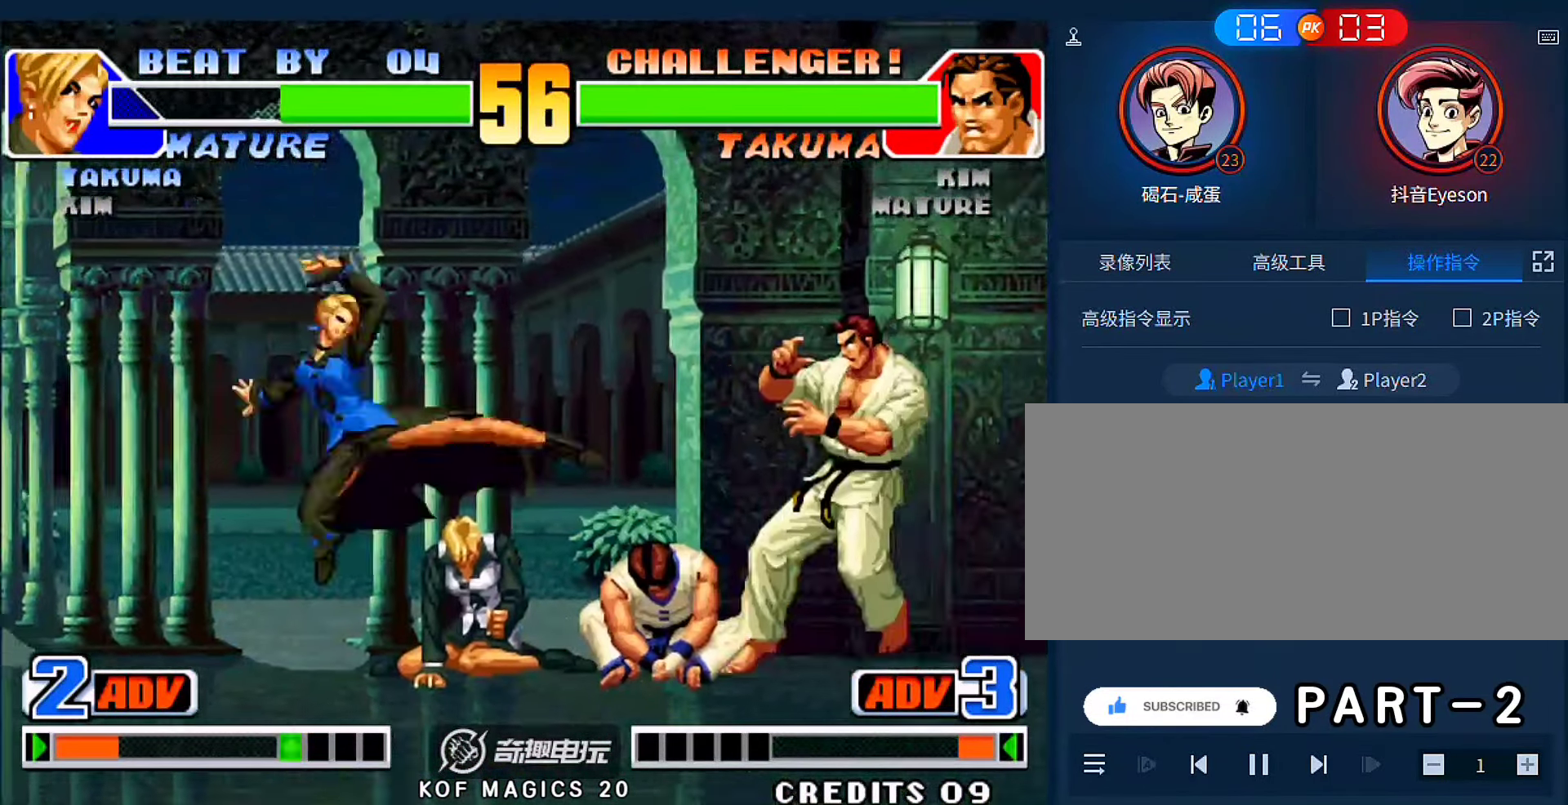
{"dt_ms": 500, "buttons": [], "left_stick": "center", "events": [[167, "left_stick", "right"], [233, "left_stick", "center"], [267, "C", "down"], [400, "C", "up"]]}
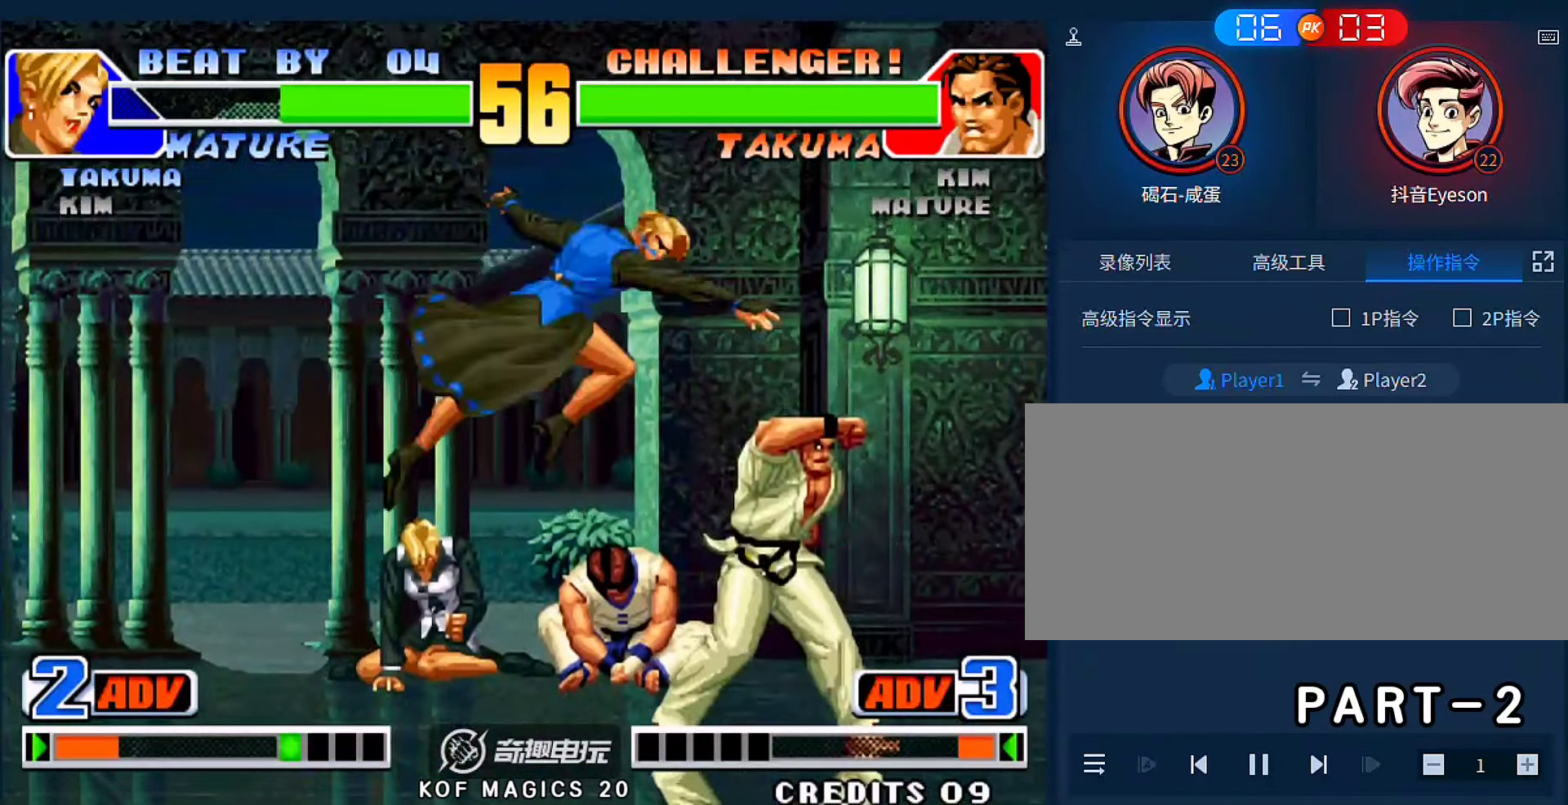
{"dt_ms": 500, "buttons": [], "left_stick": "down-left", "events": [[33, "left_stick", "down-left"], [300, "A", "down"], [400, "A", "up"]]}
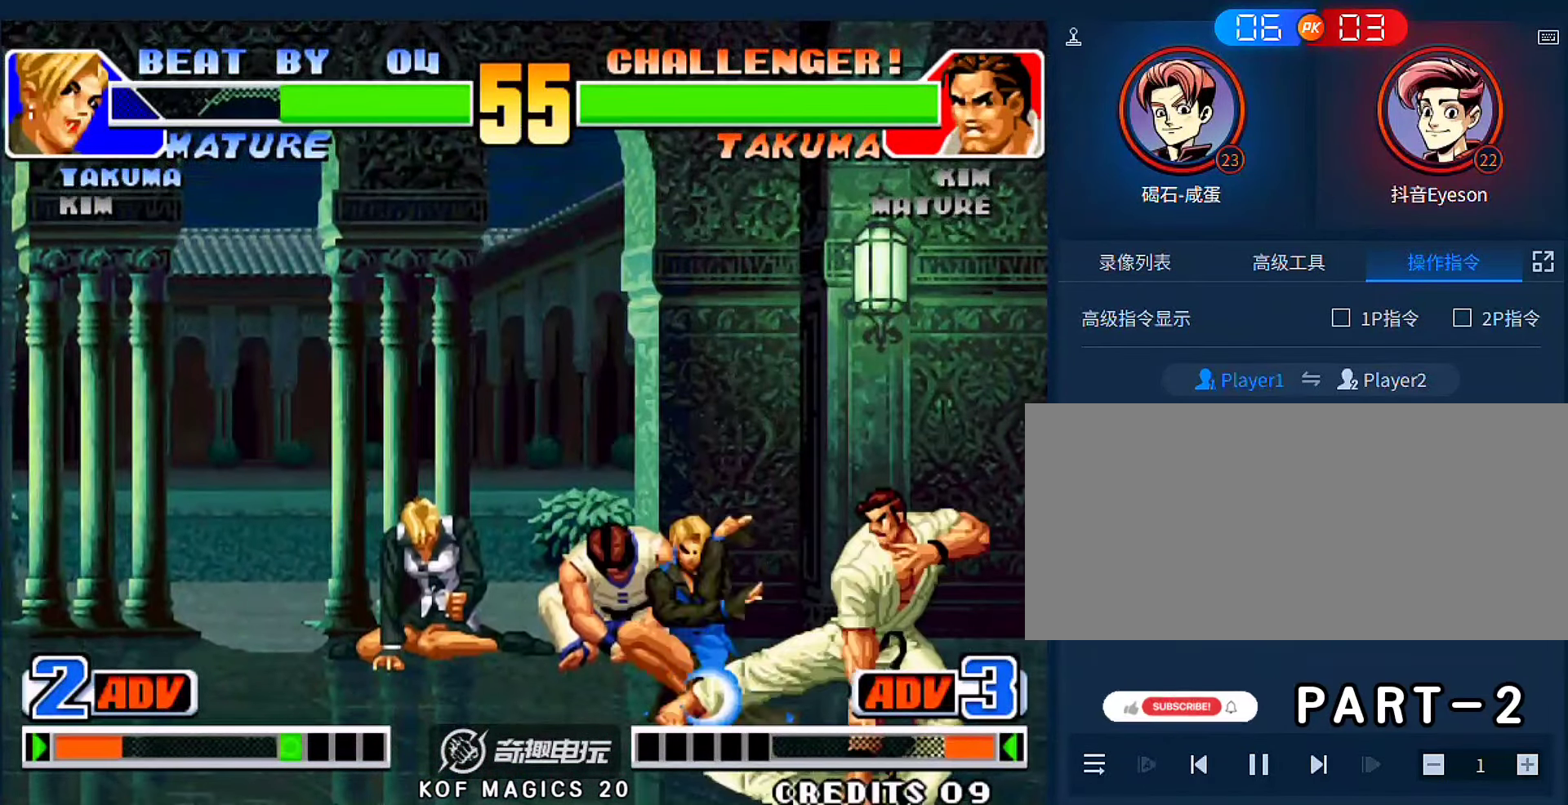
{"dt_ms": 500, "buttons": ["D"], "left_stick": "down-left", "events": [[300, "C", "down"], [300, "D", "down"], [400, "D", "up"], [433, "C", "up"], [500, "D", "down"]]}
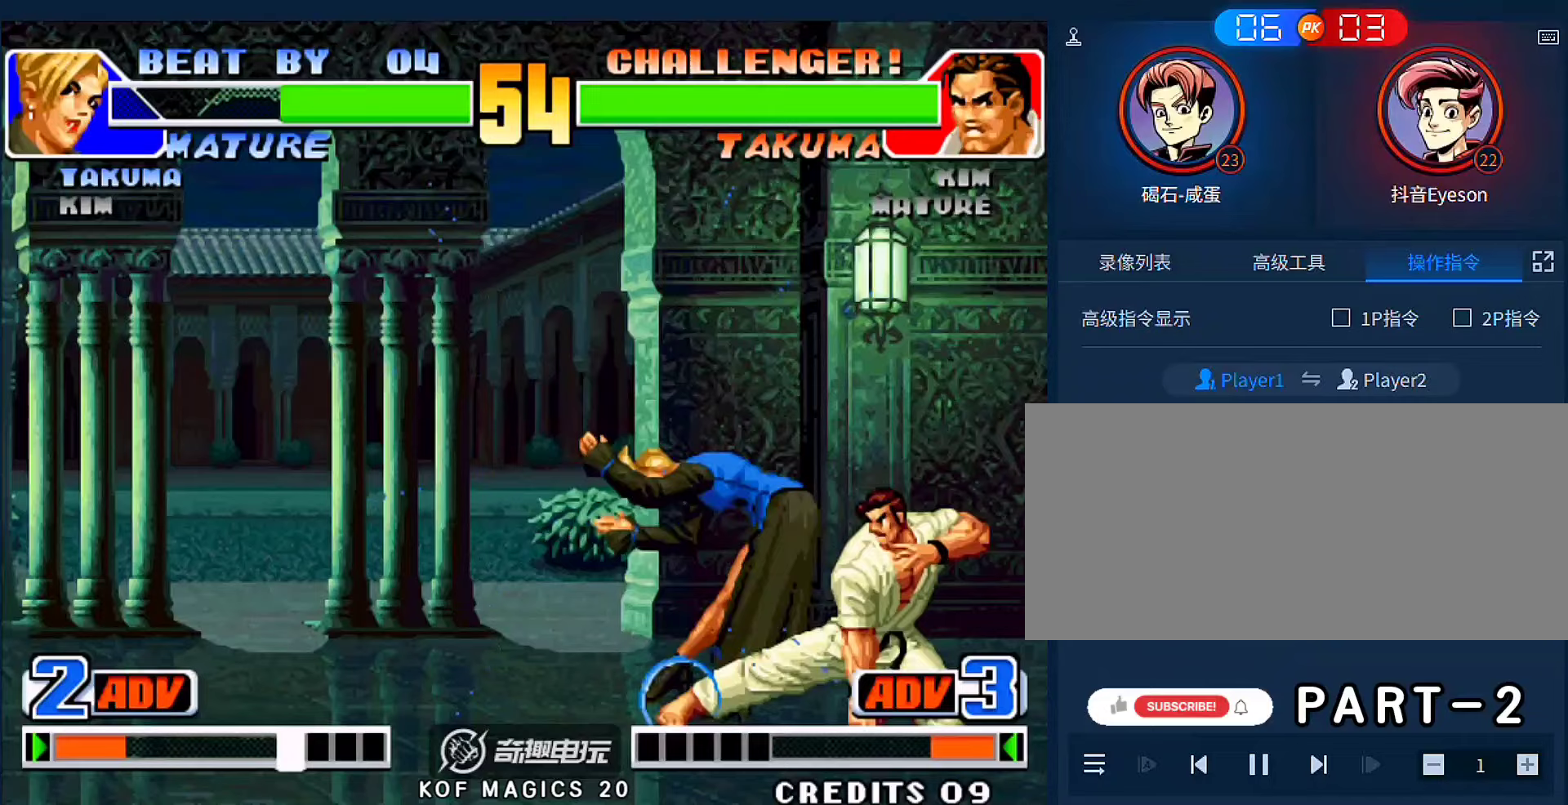
{"dt_ms": 500, "buttons": [], "left_stick": "center", "events": [[33, "C", "down"], [100, "D", "up"], [133, "left_stick", "center"], [167, "A", "down"], [167, "B", "down"], [167, "D", "down"], [267, "C", "up"], [333, "A", "up"], [333, "B", "up"], [367, "D", "up"]]}
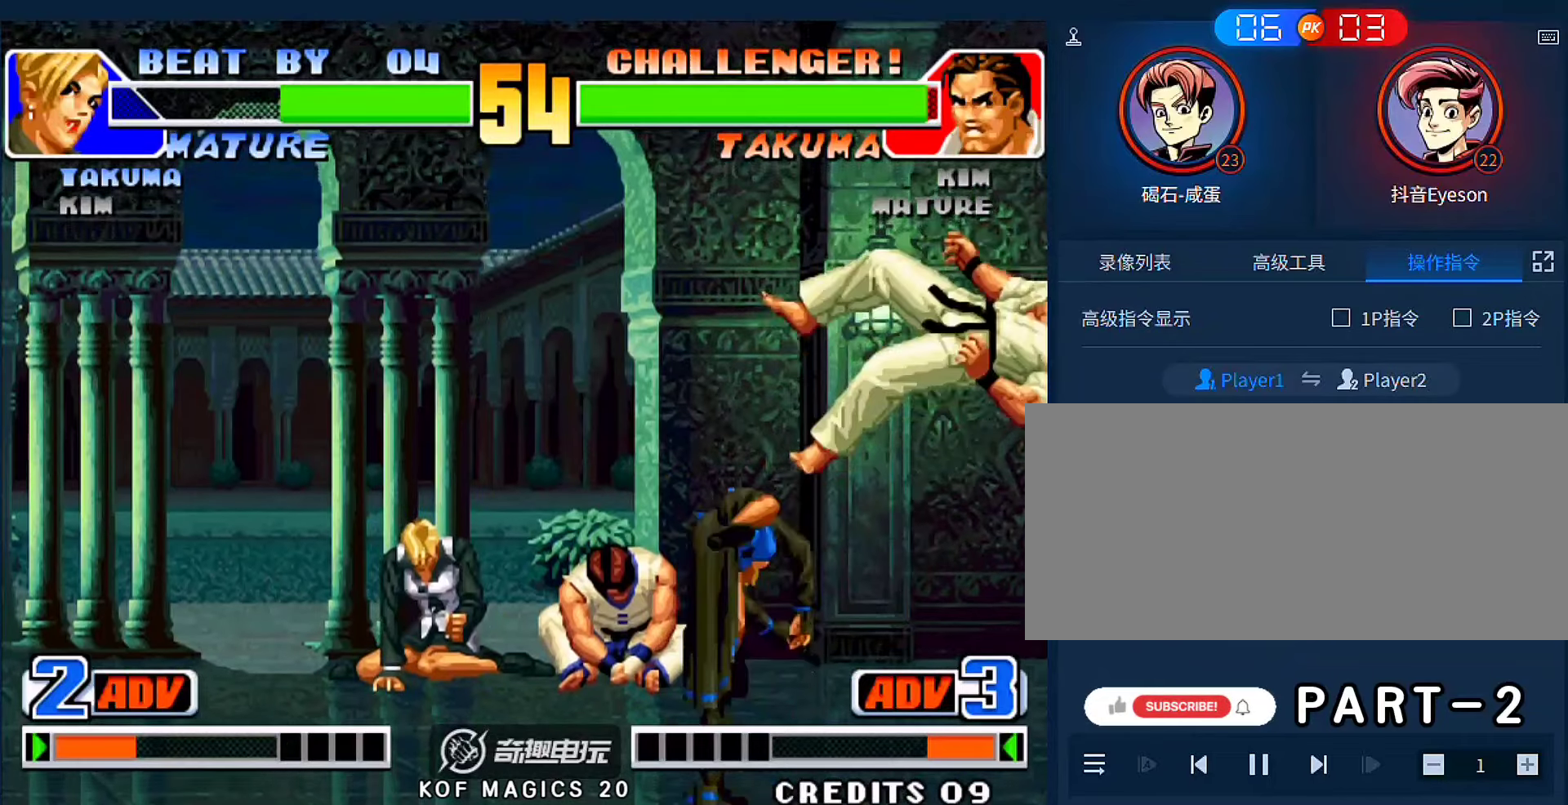
{"dt_ms": 500, "buttons": [], "left_stick": "right", "events": [[300, "left_stick", "right"]]}
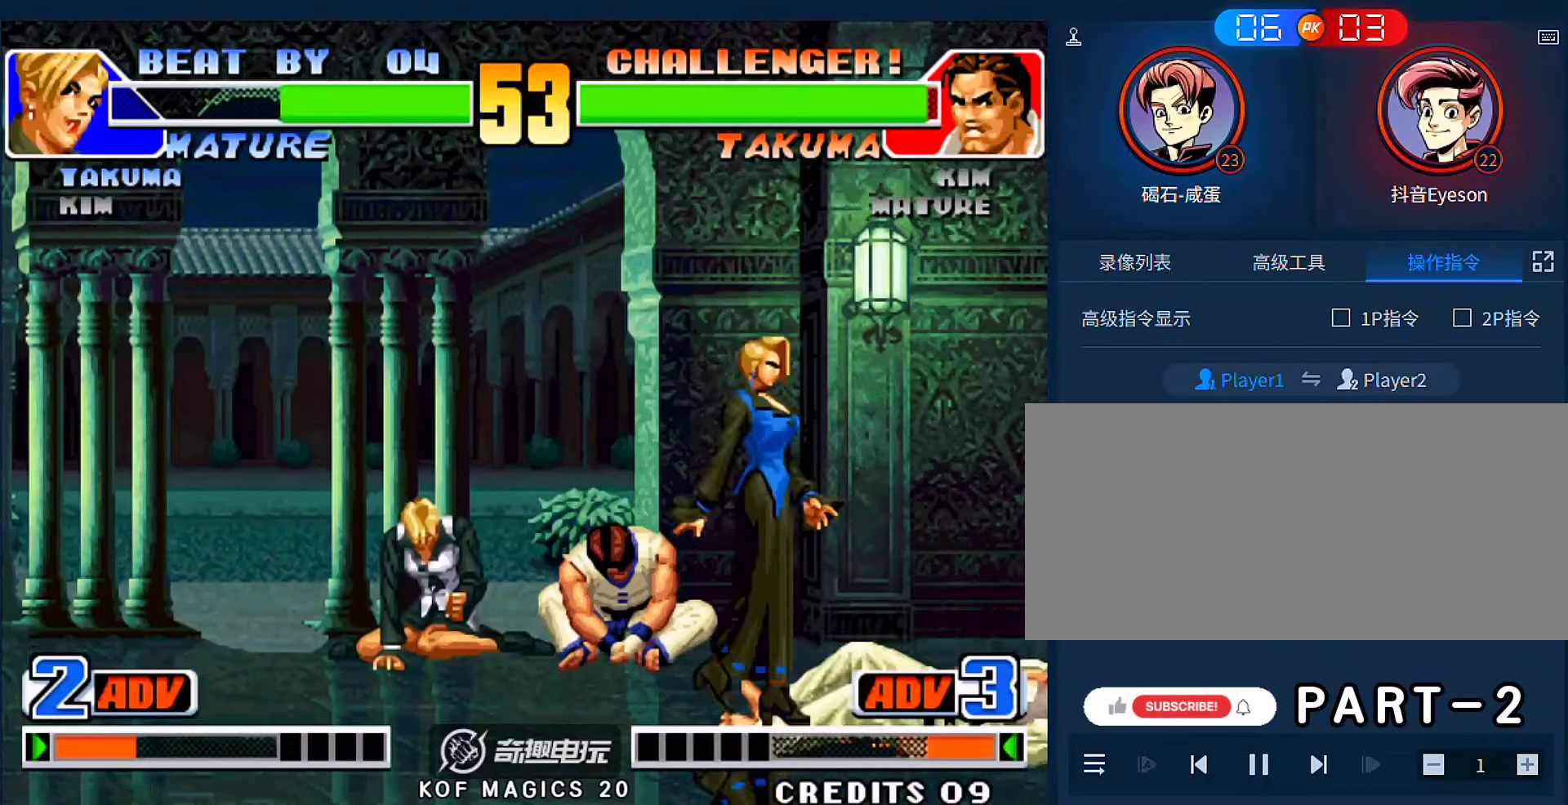
{"dt_ms": 500, "buttons": [], "left_stick": "center"}
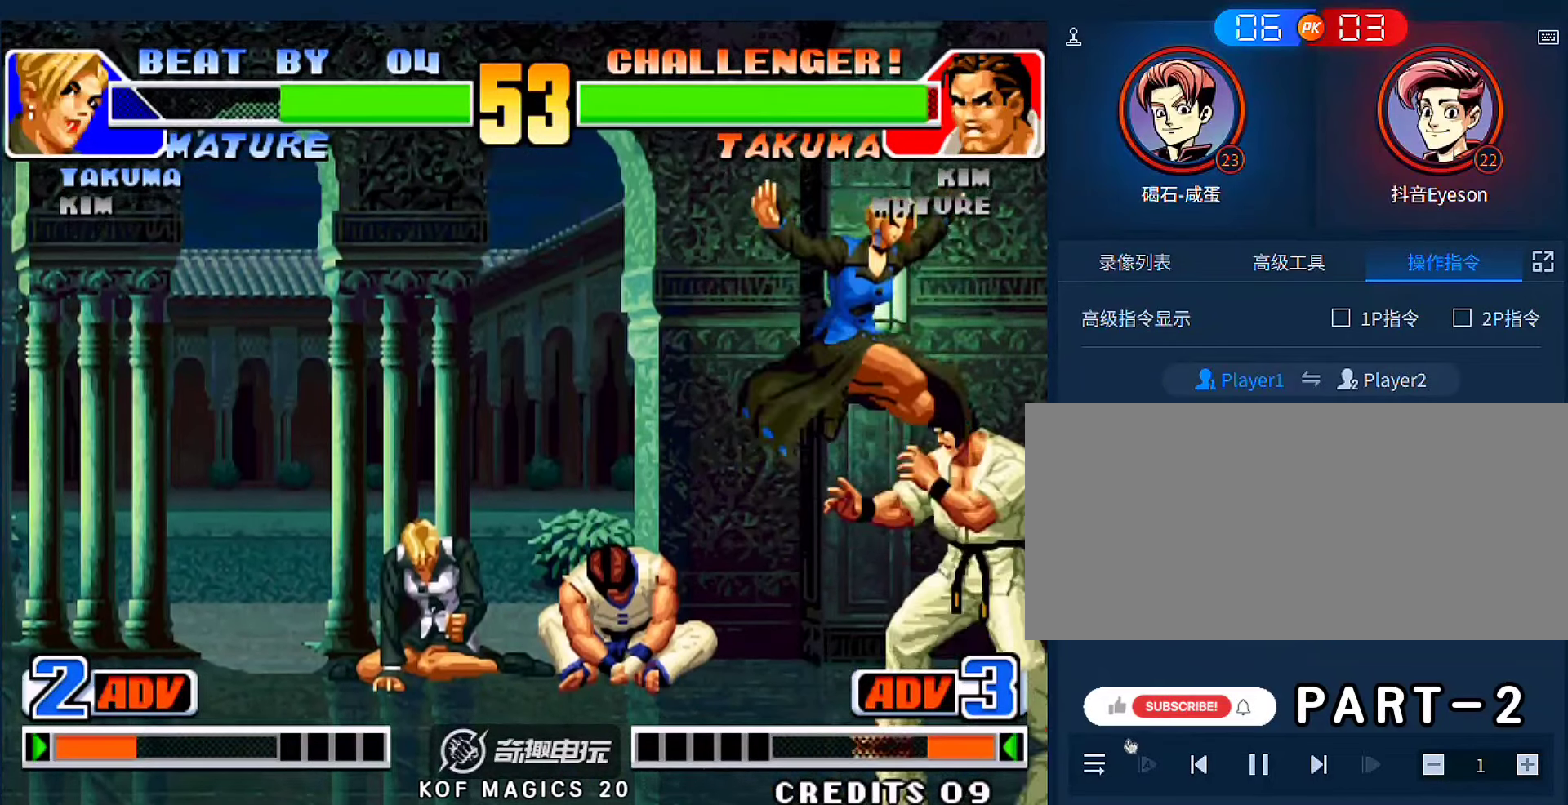
{"dt_ms": 500, "buttons": [], "left_stick": "right", "events": [[200, "C", "down"], [200, "left_stick", "right"], [233, "C", "up"], [300, "C", "down"], [467, "C", "up"]]}
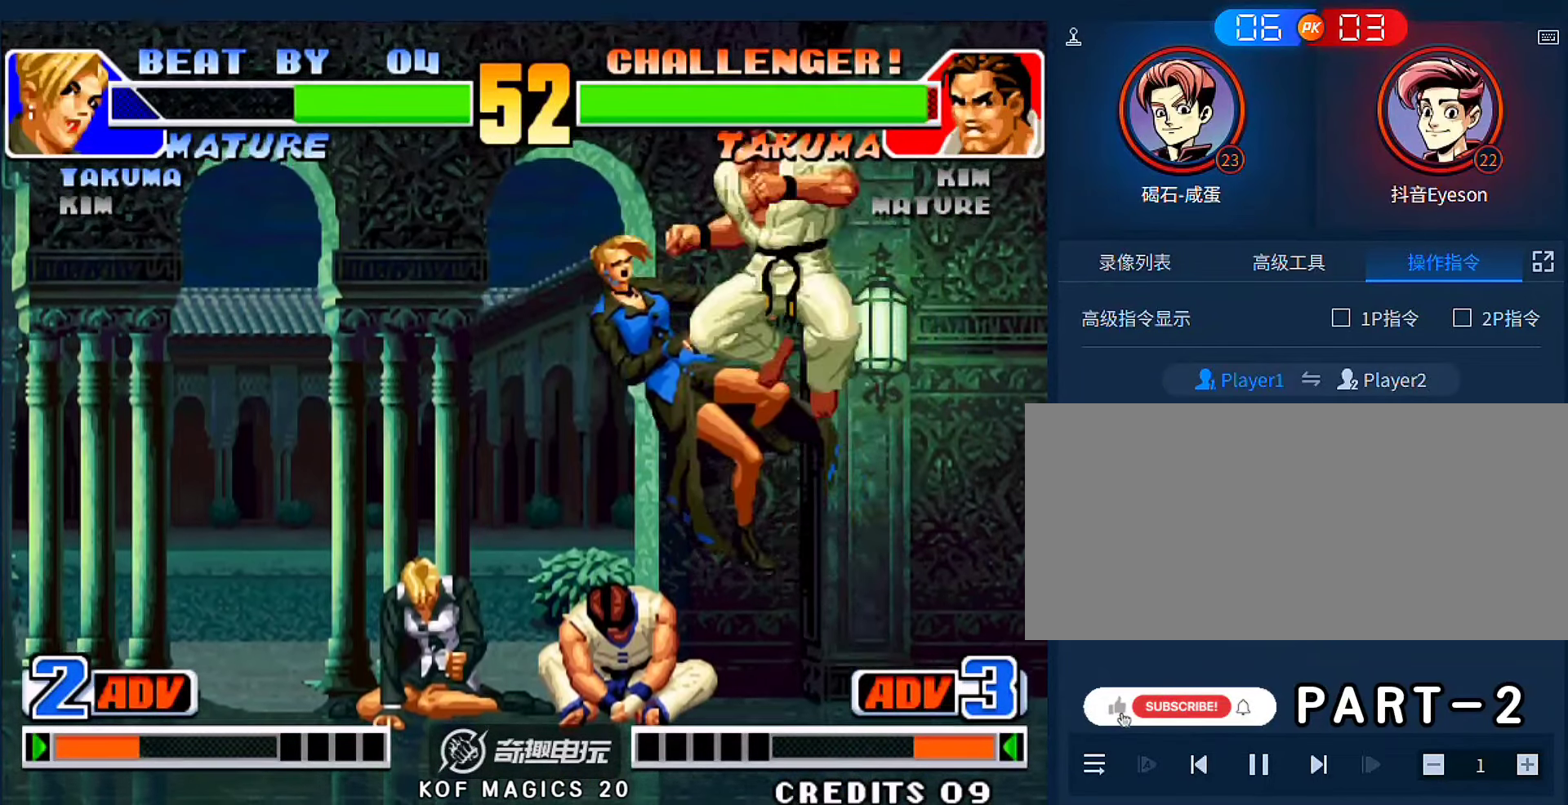
{"dt_ms": 500, "buttons": ["A", "B"], "left_stick": "left", "events": [[100, "left_stick", "center"], [333, "left_stick", "down-left"], [400, "A", "down"], [400, "B", "down"], [400, "left_stick", "left"], [467, "A", "up"], [467, "B", "up"], [500, "A", "down"], [500, "B", "down"]]}
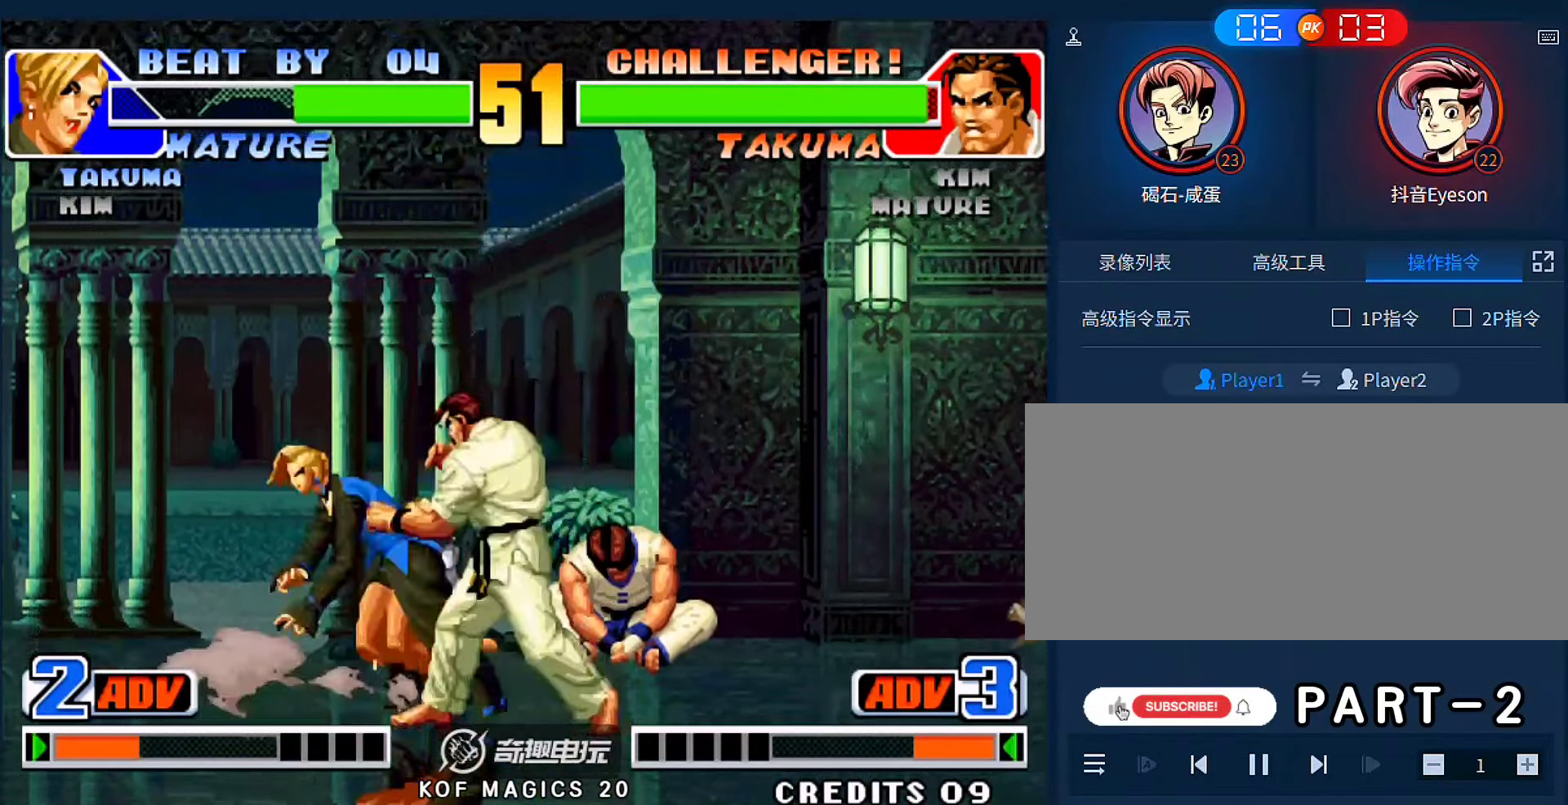
{"dt_ms": 500, "buttons": ["A"], "left_stick": "left", "events": [[67, "A", "up"], [67, "B", "up"], [100, "A", "down"], [100, "B", "down"], [200, "A", "up"], [200, "B", "up"], [200, "left_stick", "down"], [300, "left_stick", "right"], [367, "left_stick", "down"], [467, "left_stick", "left"], [500, "A", "down"]]}
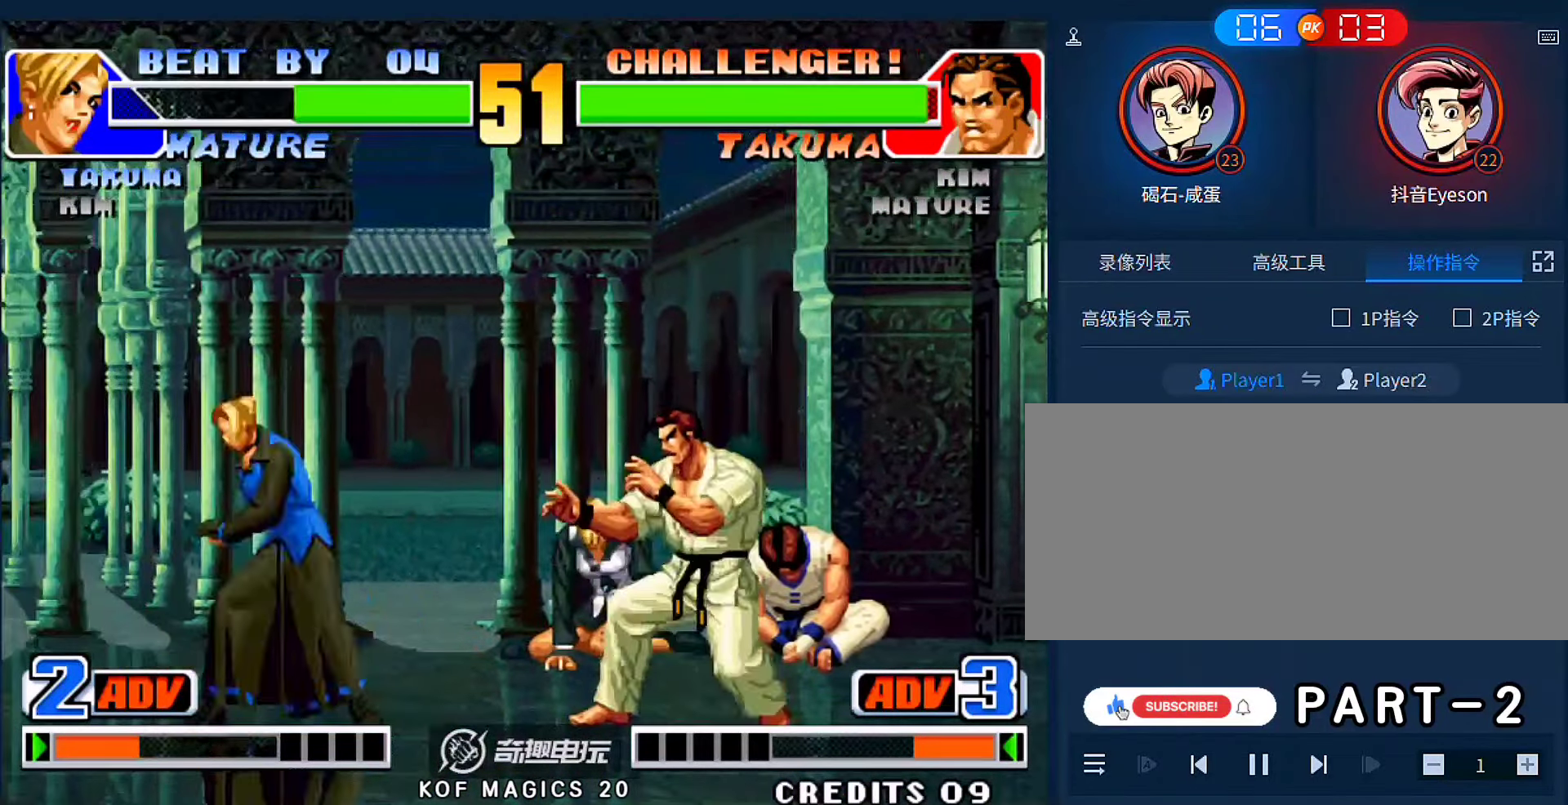
{"dt_ms": 500, "buttons": [], "left_stick": "center", "events": [[200, "A", "up"], [200, "left_stick", "center"]]}
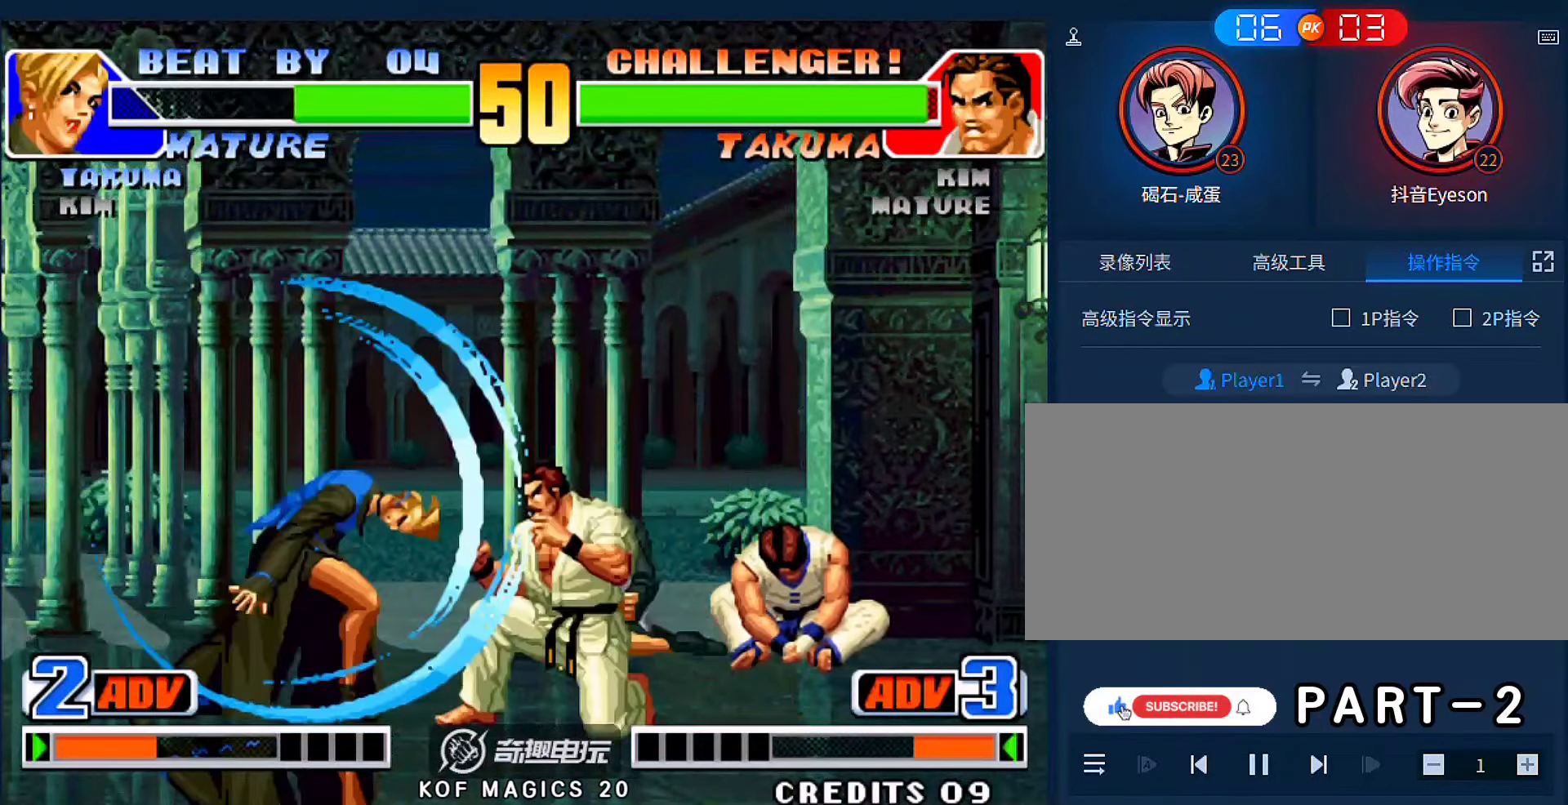
{"dt_ms": 500, "buttons": [], "left_stick": "right", "events": [[300, "left_stick", "right"]]}
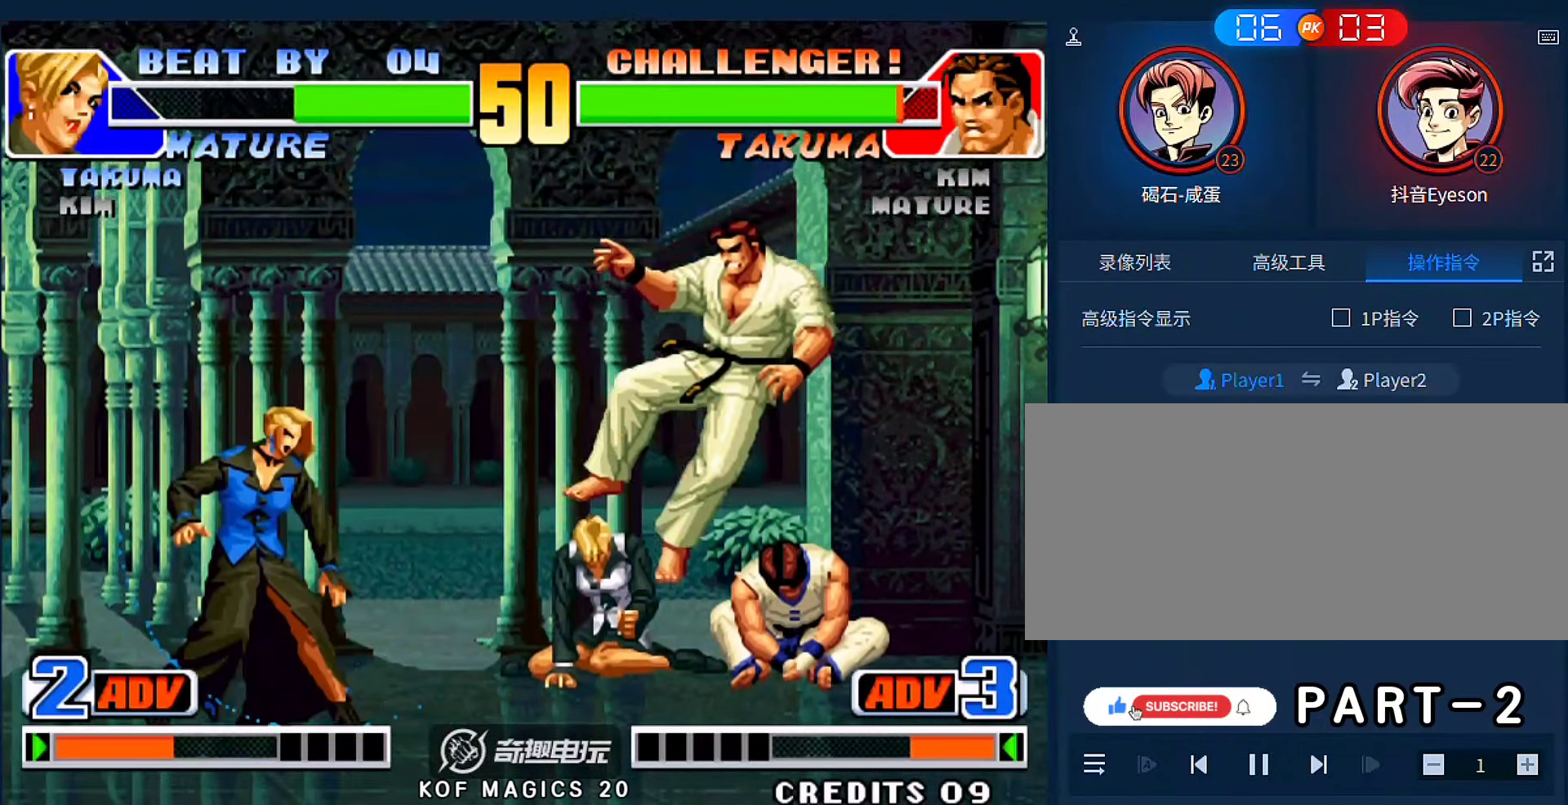
{"dt_ms": 500, "buttons": ["A"], "left_stick": "left", "events": [[33, "left_stick", "left"], [133, "left_stick", "down"], [233, "left_stick", "right"], [333, "left_stick", "down"], [433, "left_stick", "left"], [500, "A", "down"]]}